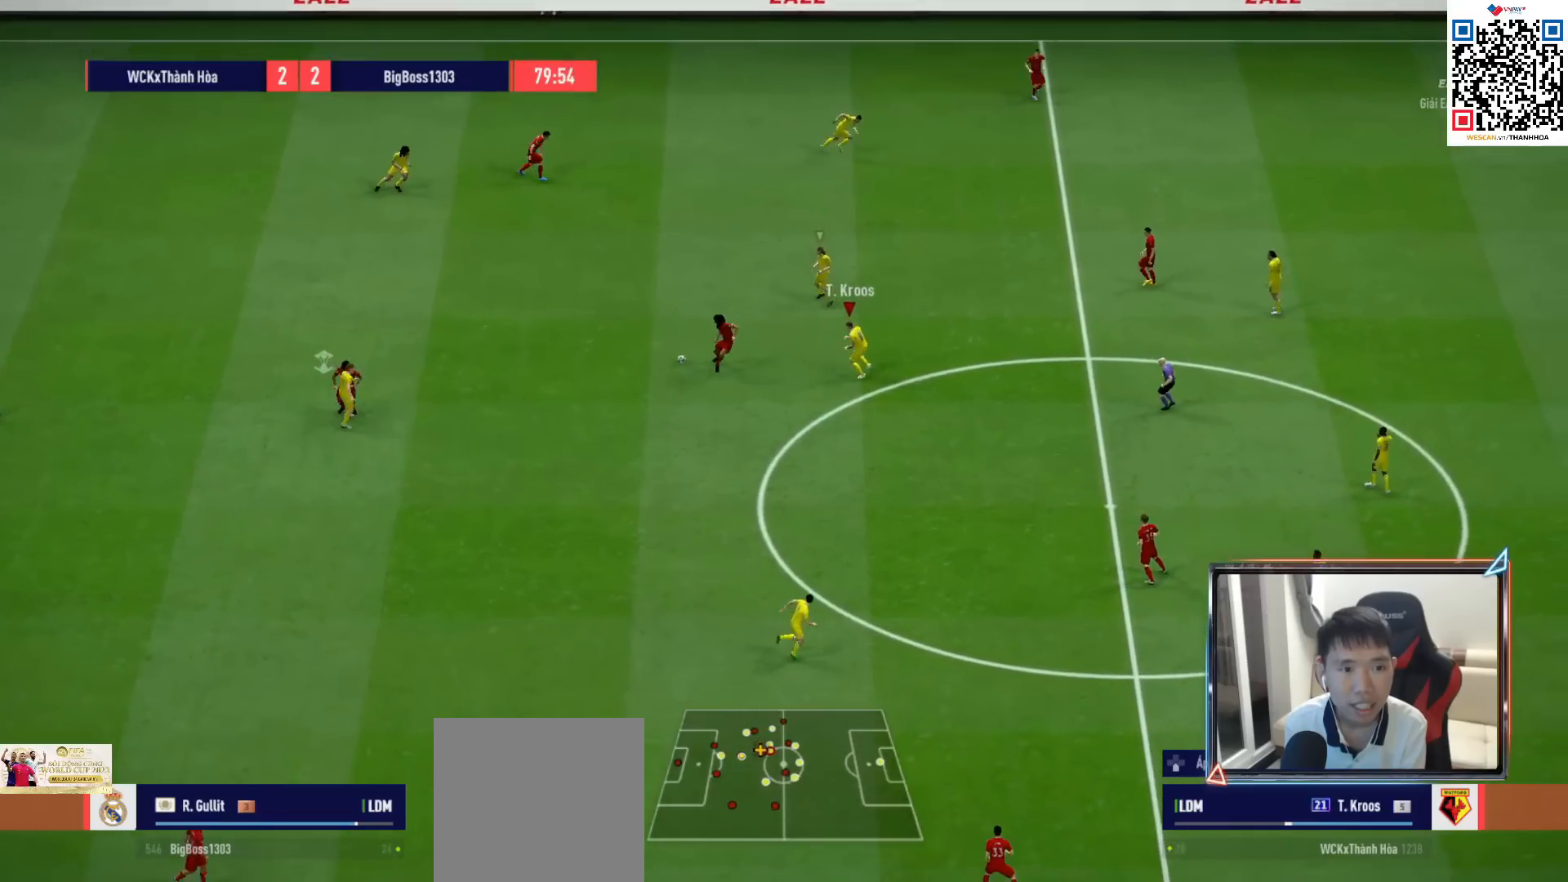
Gameplay with a controller (PlayStation layout); each line is a JSON object with the inputs held at the frame after it. "events" lists button and stick changes between this image and that frame as [ms after this image, input, new state], when the widget could be followed in between.
{"buttons": ["L2", "R1"], "left_stick": "down-left", "right_stick": "center", "events": [[200, "left_stick", "down-left"]]}
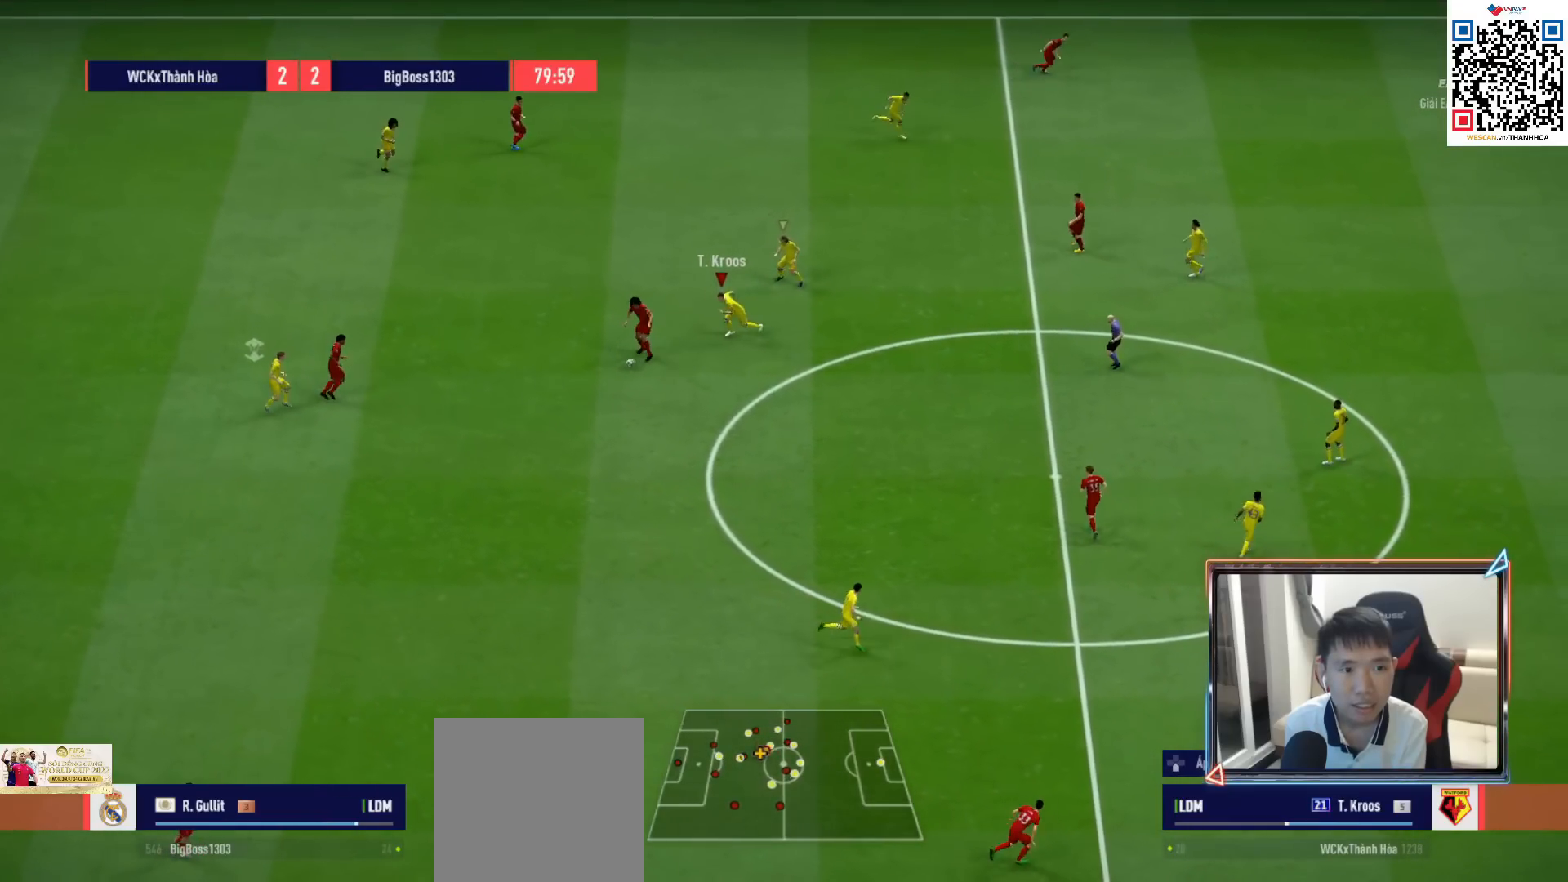
{"buttons": ["R1"], "left_stick": "down-left", "right_stick": "center", "events": [[250, "L2", "up"]]}
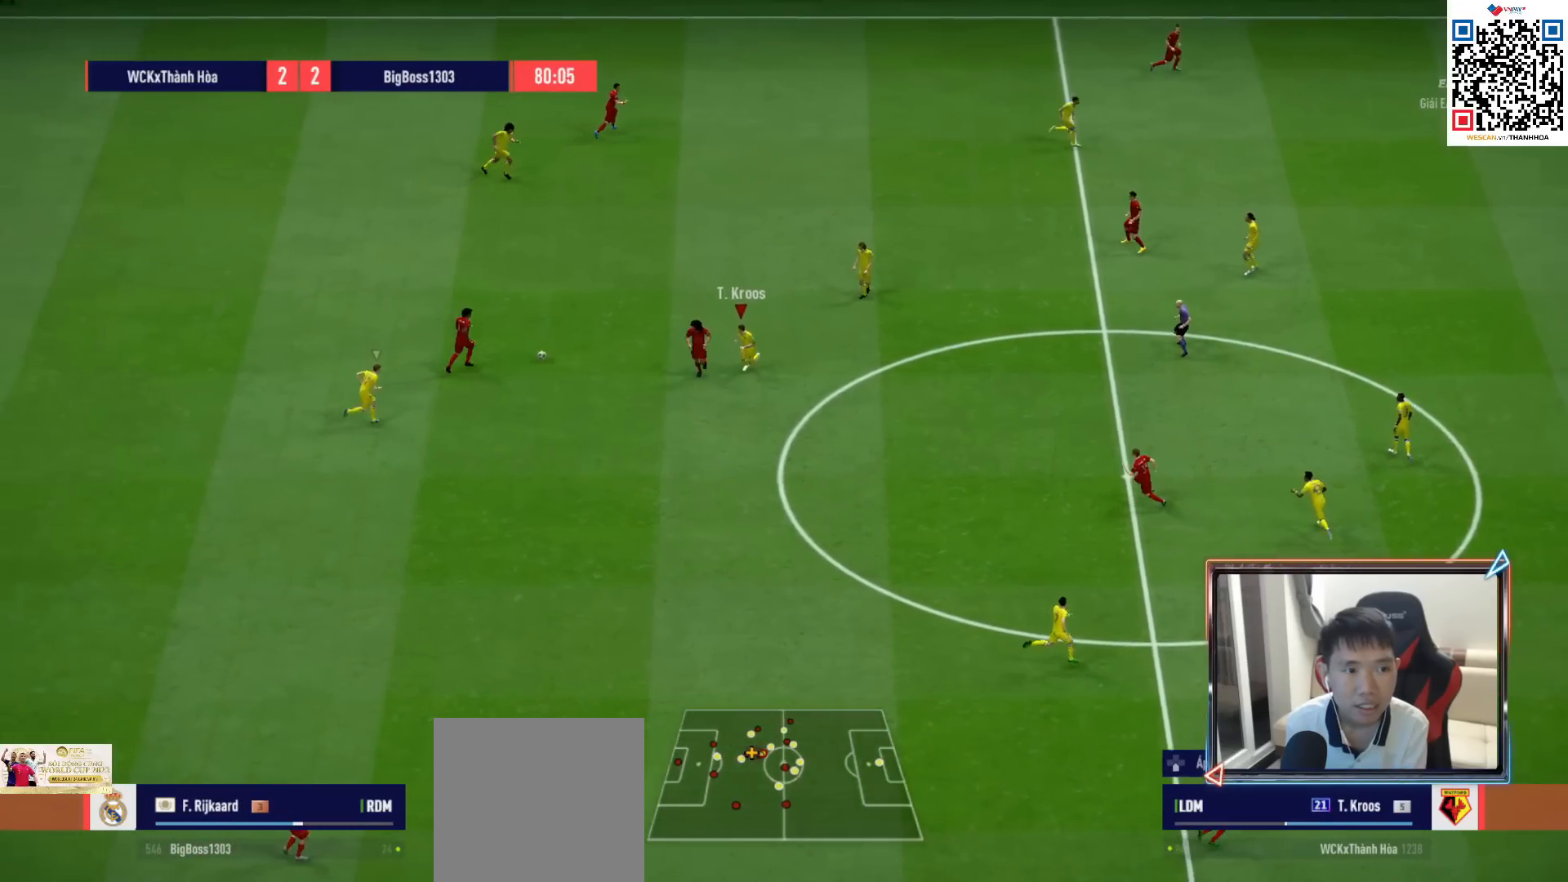
{"buttons": ["R1"], "left_stick": "left", "right_stick": "center", "events": [[33, "left_stick", "left"], [167, "left_stick", "up-left"], [300, "right_stick", "up"], [400, "right_stick", "center"], [450, "left_stick", "left"]]}
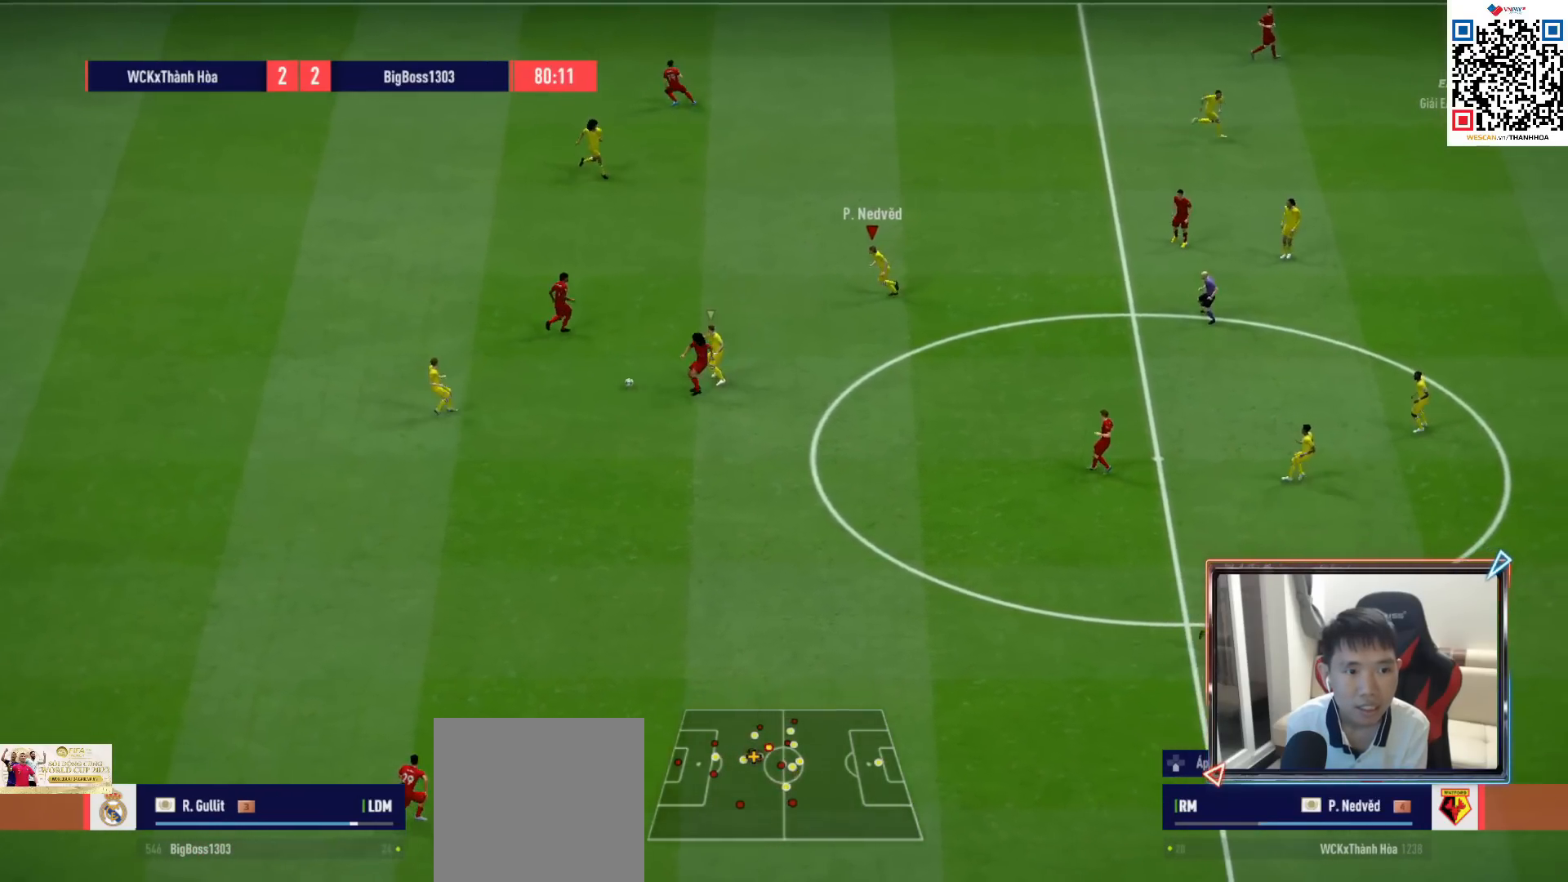
{"buttons": ["R1"], "left_stick": "down", "right_stick": "center", "events": [[67, "left_stick", "down-left"], [167, "L1", "down"], [283, "L1", "up"], [483, "left_stick", "down"]]}
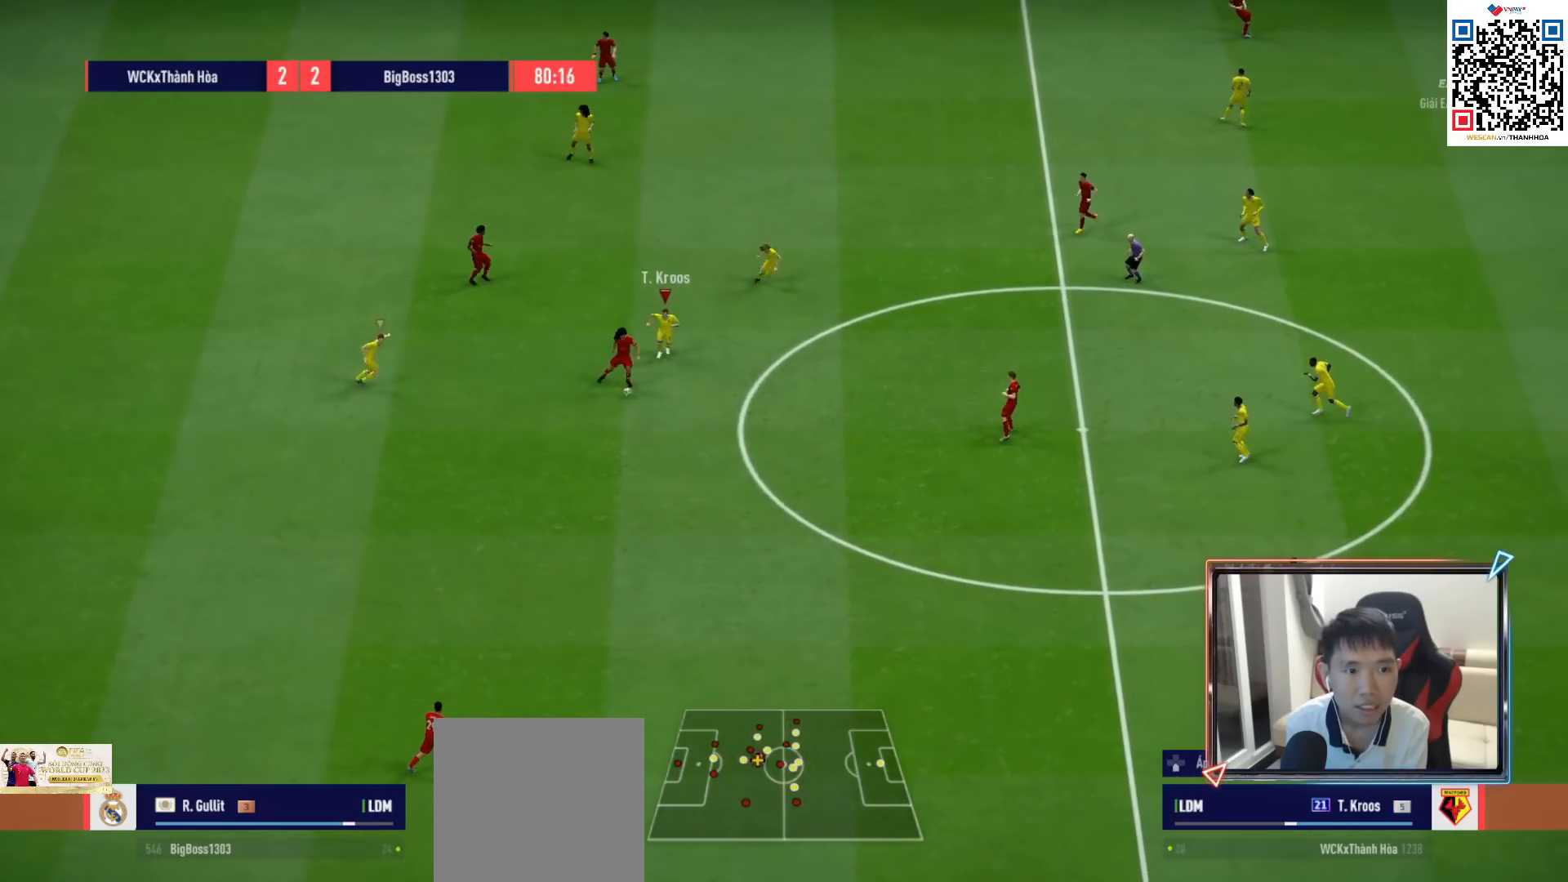
{"buttons": ["CROSS", "R1"], "left_stick": "left", "right_stick": "center", "events": [[167, "L1", "down"], [200, "CROSS", "down"], [300, "L1", "up"], [300, "left_stick", "center"], [467, "left_stick", "left"]]}
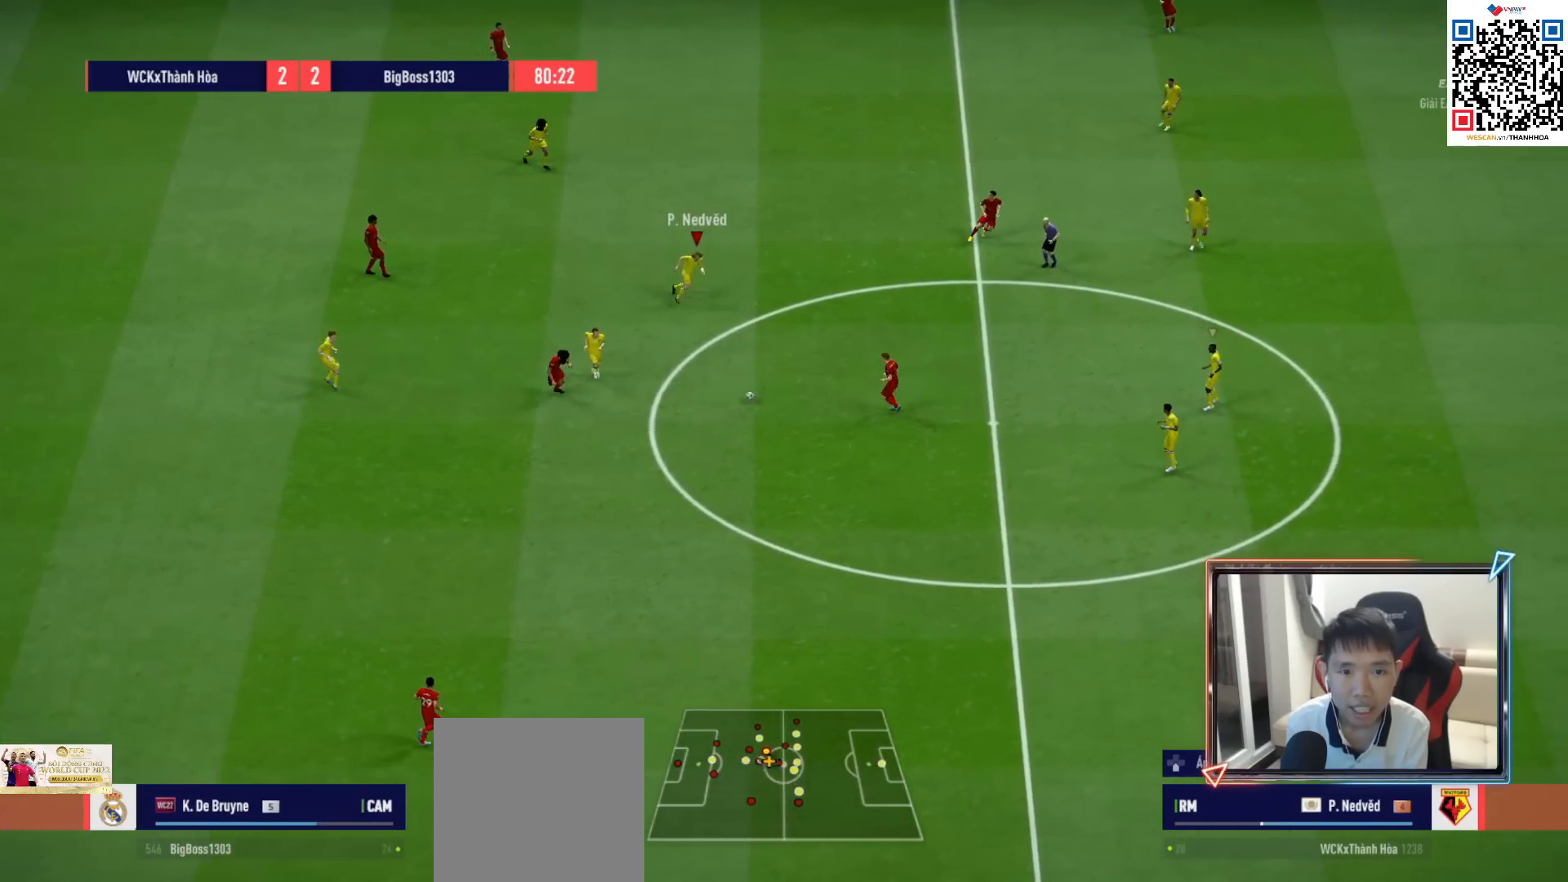
{"buttons": ["CROSS", "R1"], "left_stick": "left", "right_stick": "center", "events": [[67, "L1", "down"], [217, "L1", "up"]]}
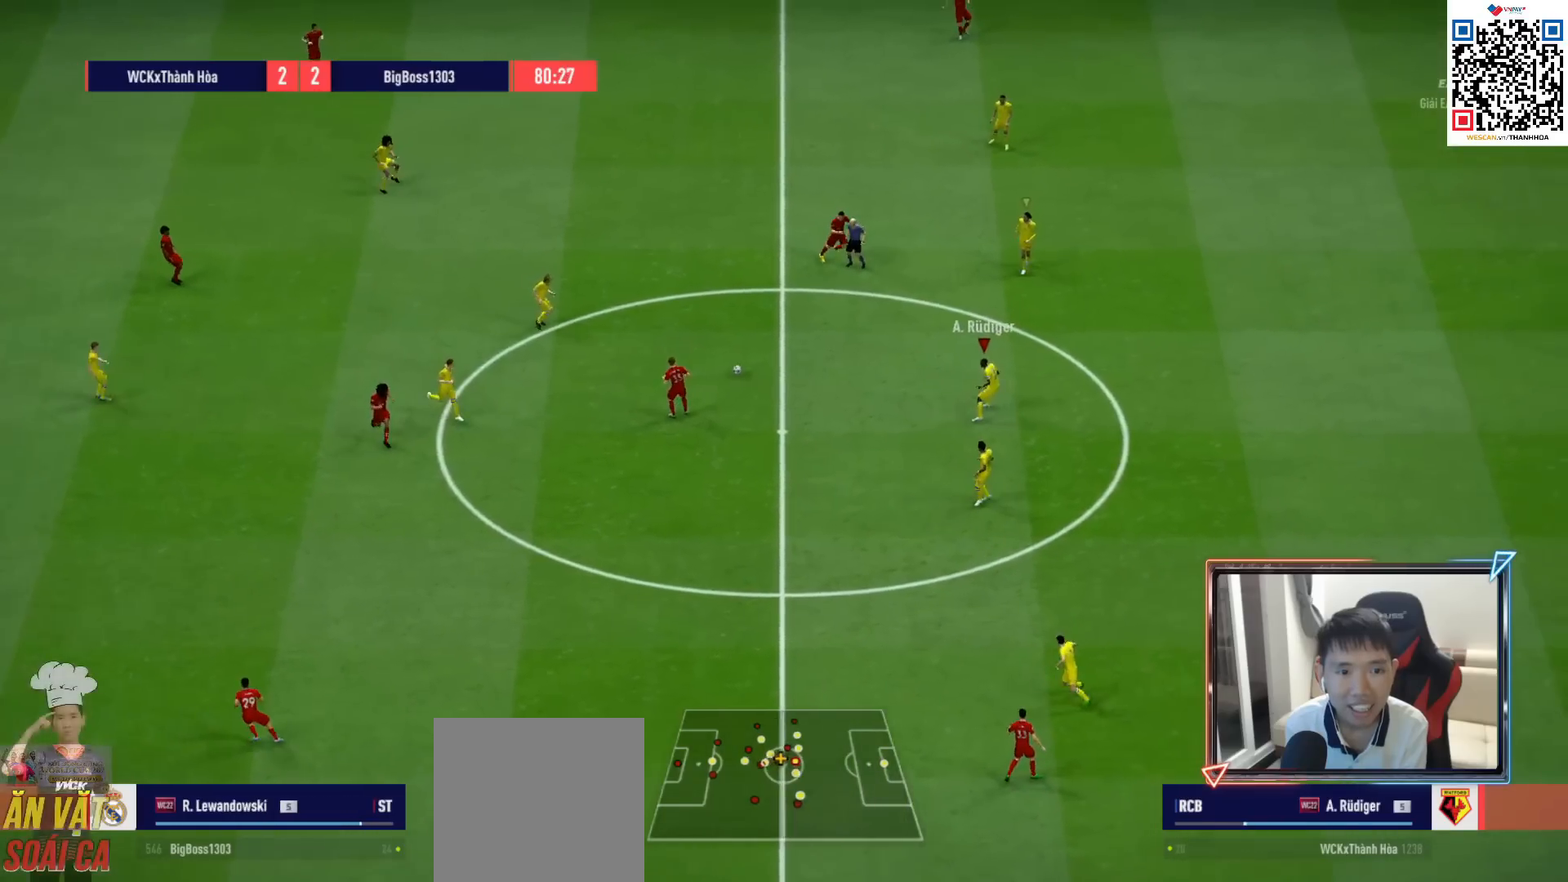
{"buttons": ["L2", "R1"], "left_stick": "left", "right_stick": "center", "events": [[17, "CROSS", "up"], [83, "L2", "down"], [83, "left_stick", "up"], [183, "right_stick", "up"], [217, "left_stick", "down-left"], [250, "right_stick", "center"], [400, "left_stick", "left"]]}
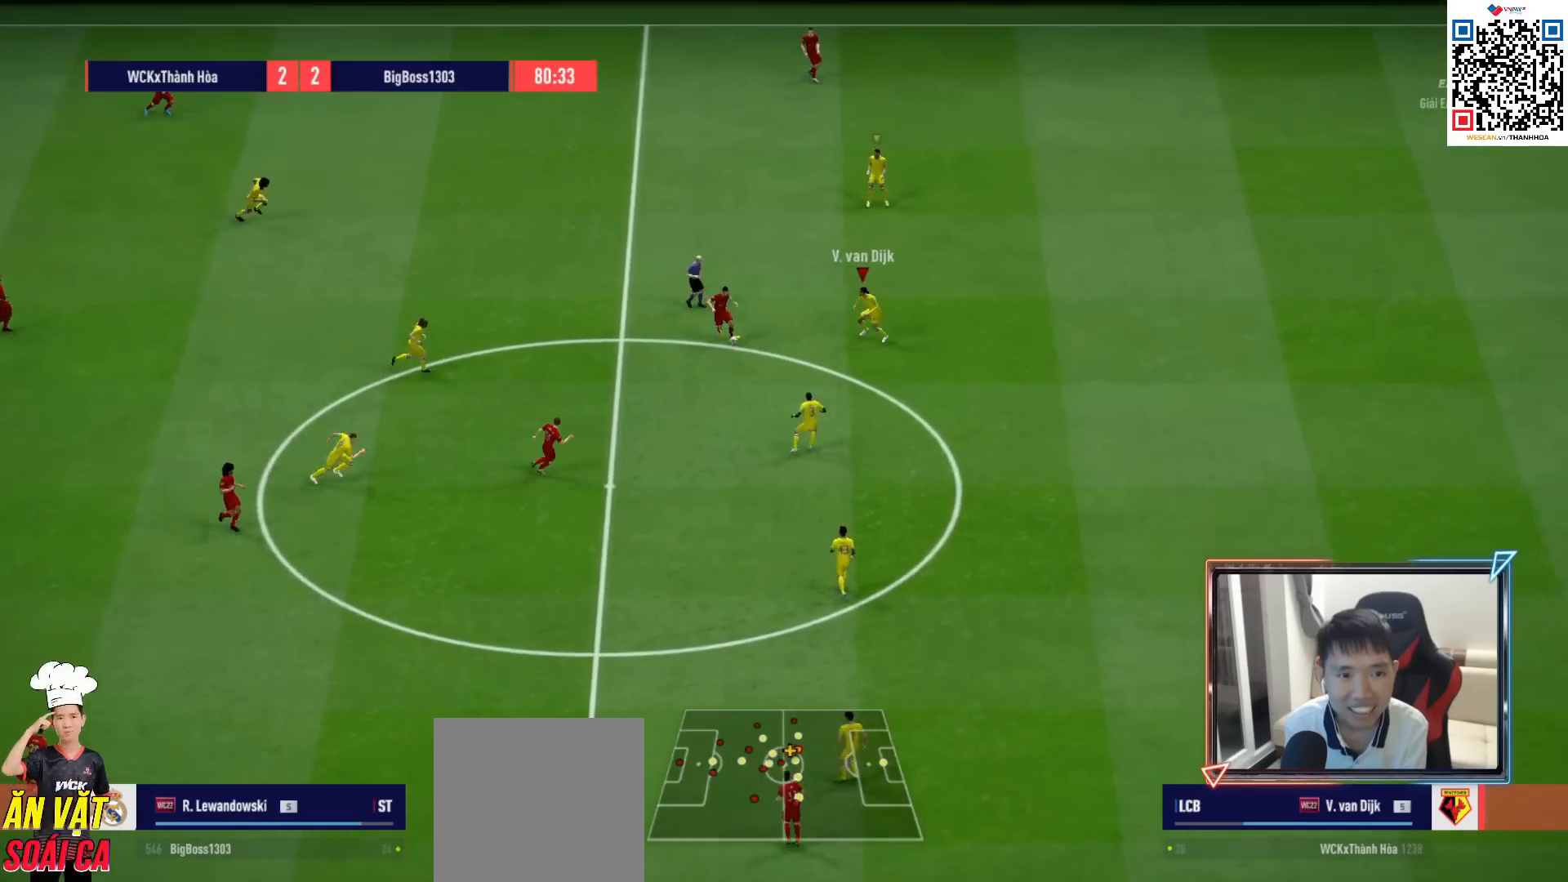
{"buttons": ["L2"], "left_stick": "down", "right_stick": "down", "events": [[333, "R1", "up"], [383, "left_stick", "down"], [500, "right_stick", "down"]]}
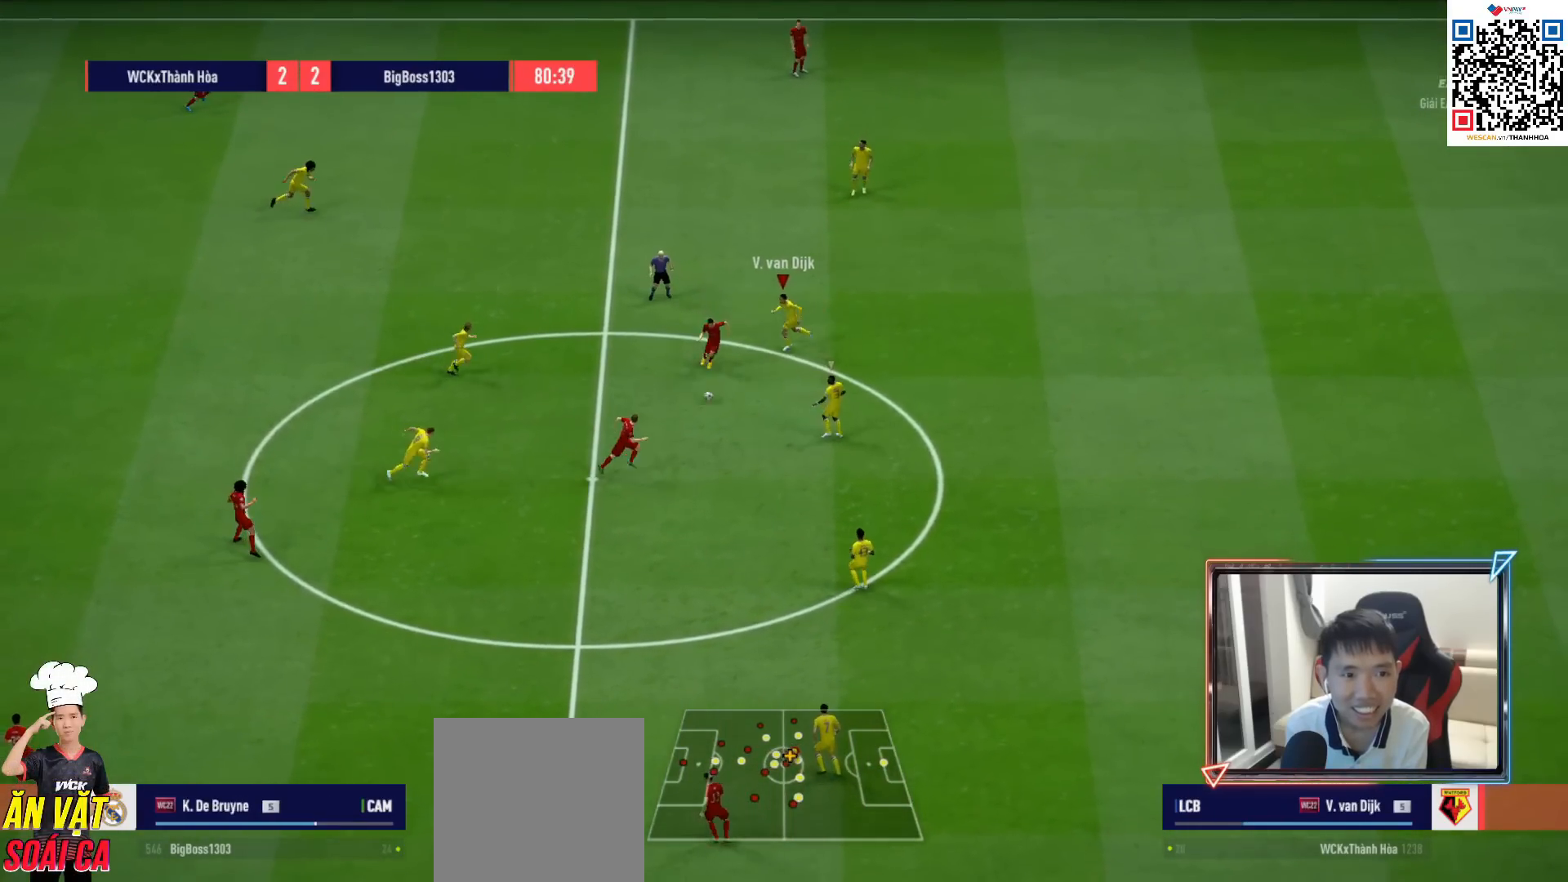
{"buttons": ["L2", "R1"], "left_stick": "down", "right_stick": "center", "events": [[117, "R1", "down"], [117, "right_stick", "center"]]}
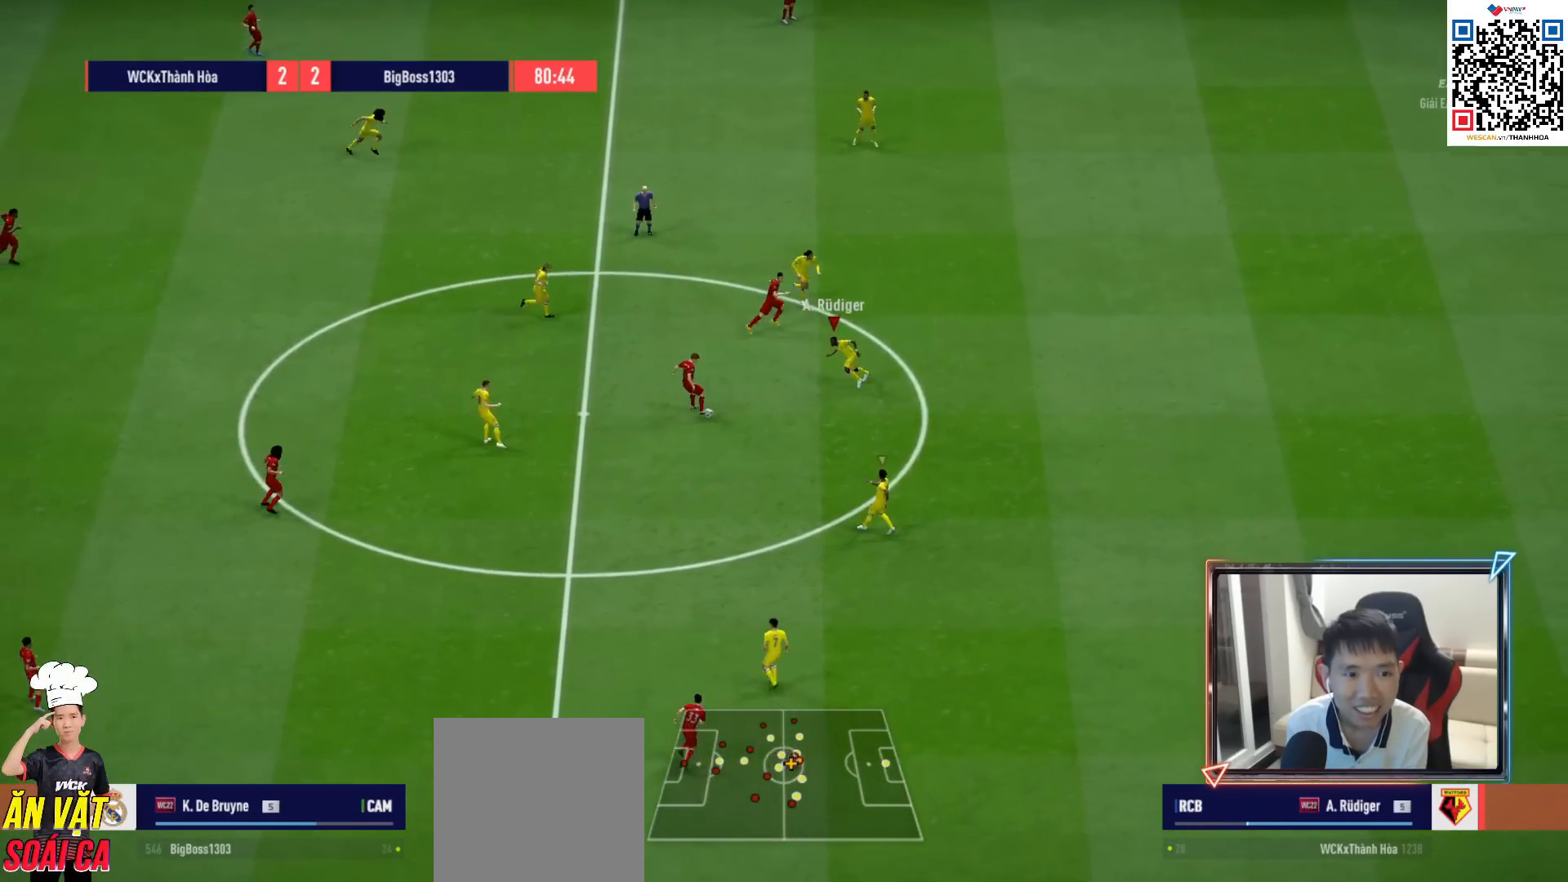
{"buttons": ["L2", "R1"], "left_stick": "down-left", "right_stick": "center", "events": [[67, "left_stick", "down-left"]]}
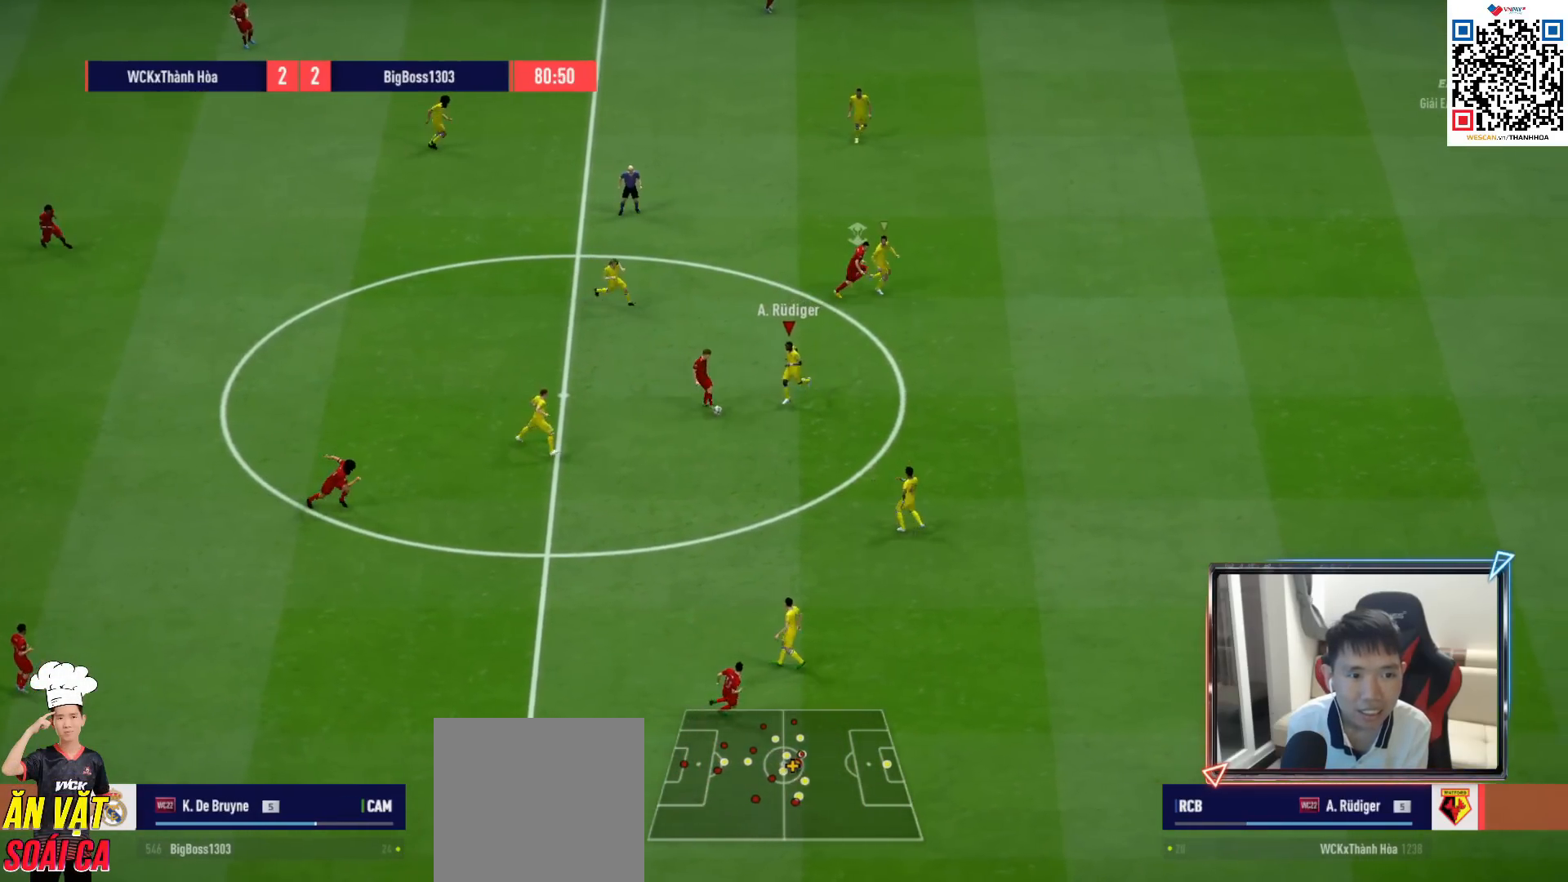
{"buttons": ["L1", "R1"], "left_stick": "right", "right_stick": "center", "events": [[67, "SQUARE", "down"], [150, "SQUARE", "up"], [300, "L2", "up"], [367, "left_stick", "down-right"], [433, "L1", "down"], [467, "left_stick", "right"]]}
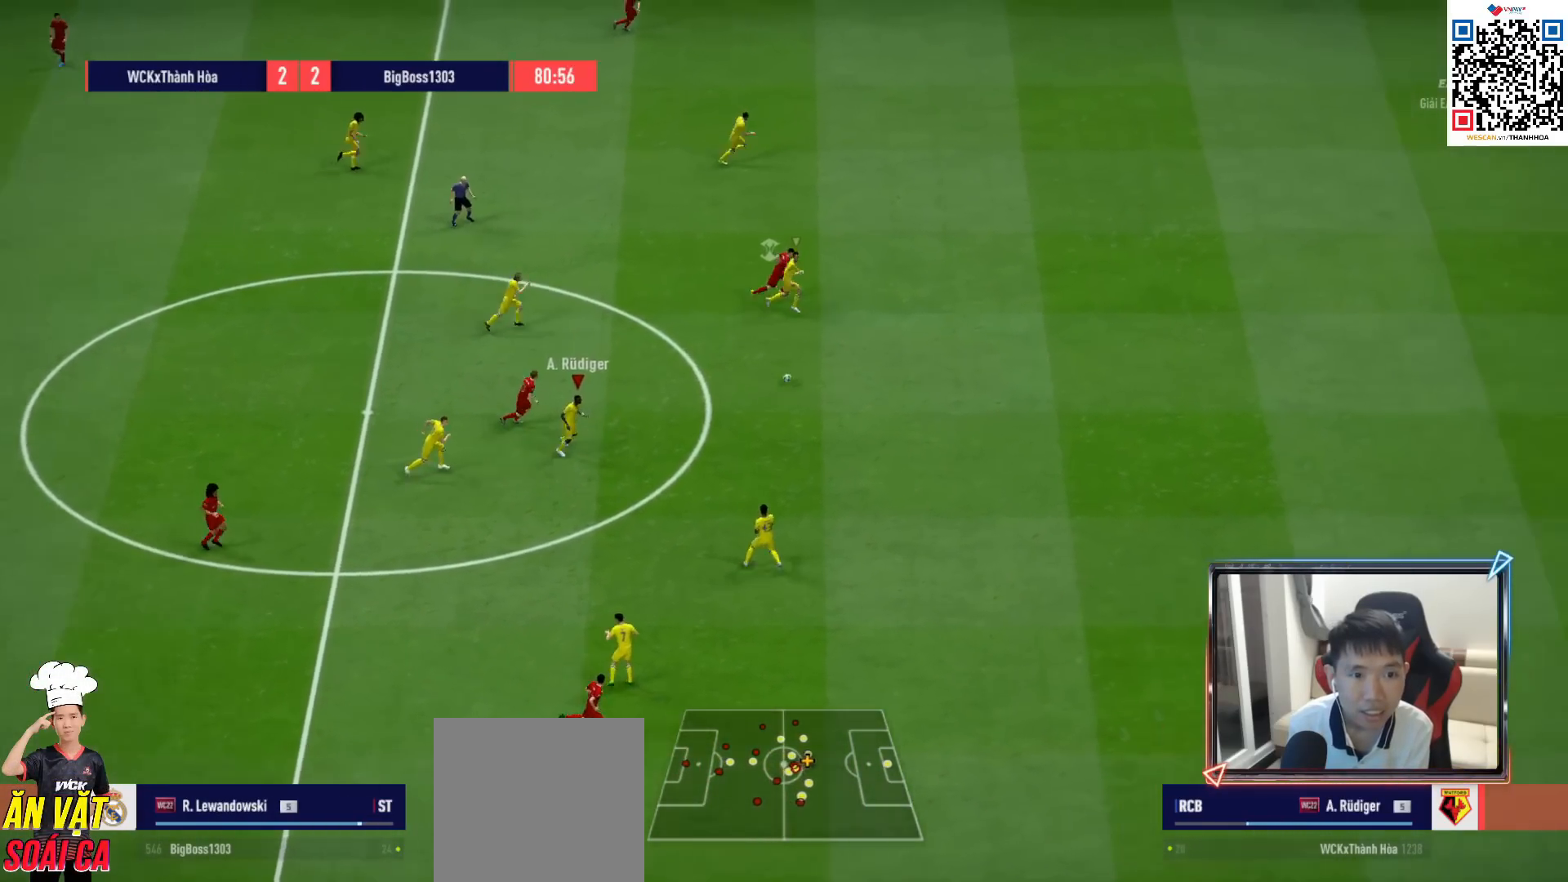
{"buttons": ["R1"], "left_stick": "up-right", "right_stick": "center", "events": [[67, "L1", "up"], [233, "left_stick", "up-right"], [283, "SQUARE", "down"], [383, "SQUARE", "up"]]}
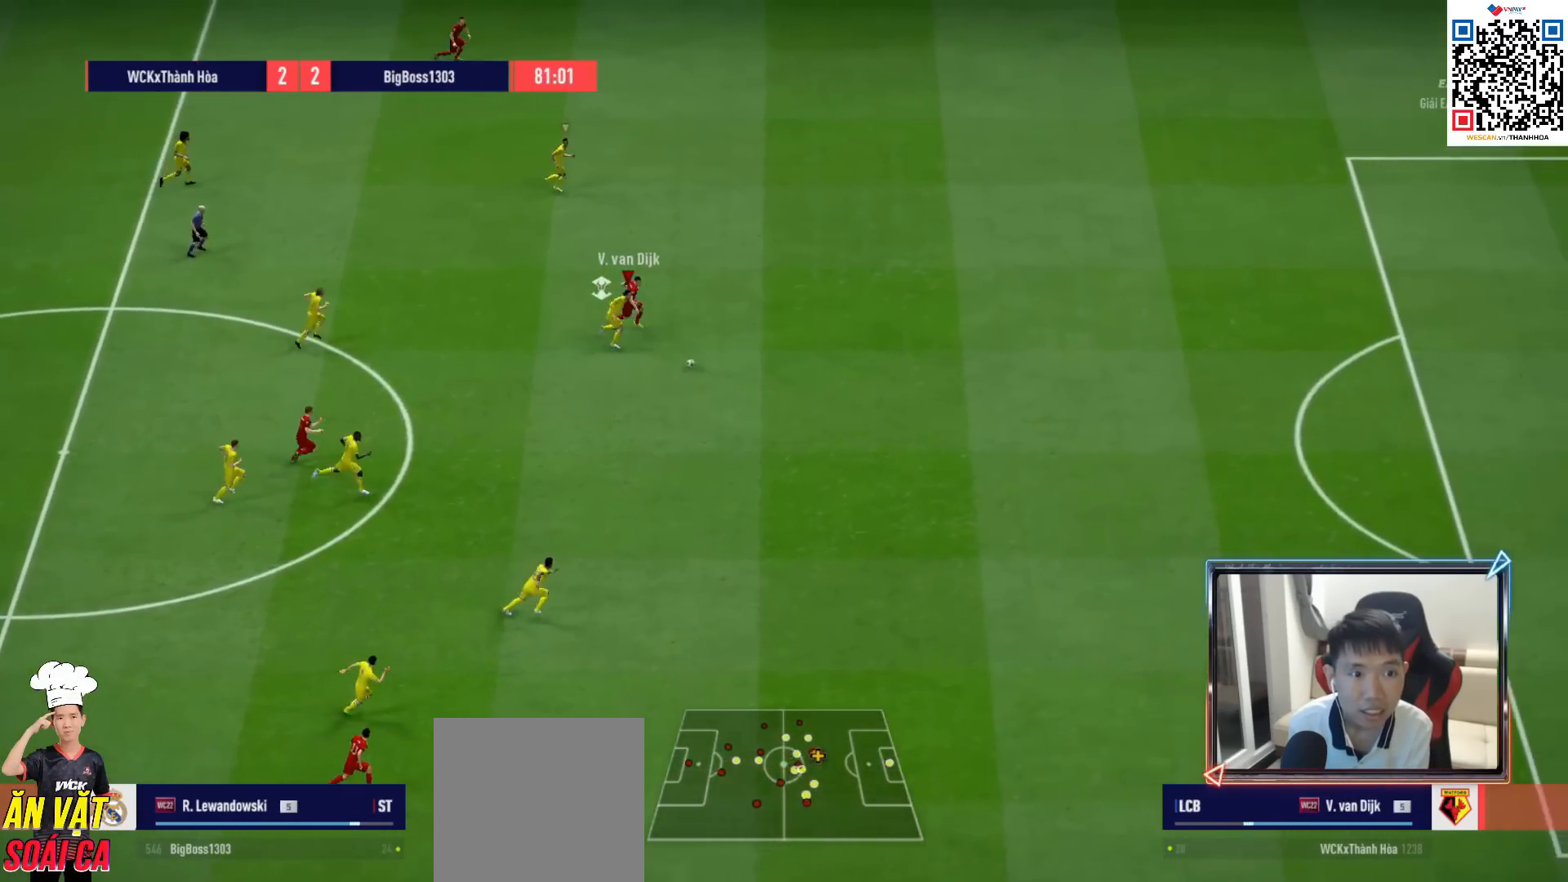
{"buttons": ["SQUARE", "R1"], "left_stick": "up-right", "right_stick": "center", "events": [[83, "SQUARE", "down"], [133, "SQUARE", "up"], [267, "SQUARE", "down"], [333, "SQUARE", "up"], [483, "SQUARE", "down"]]}
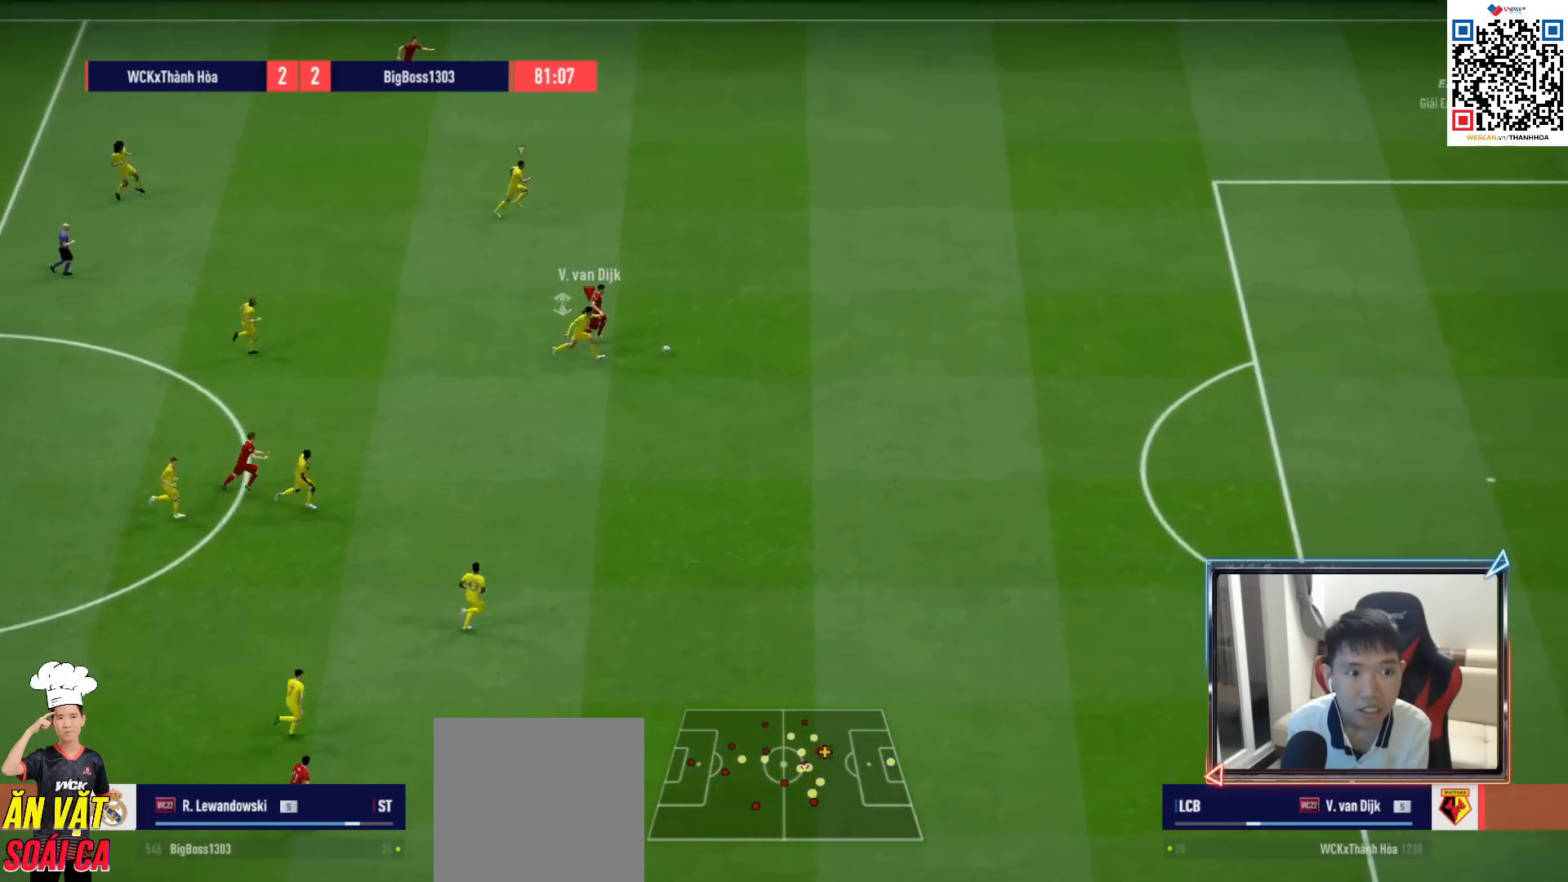
{"buttons": ["R1"], "left_stick": "up-right", "right_stick": "center", "events": [[50, "SQUARE", "up"]]}
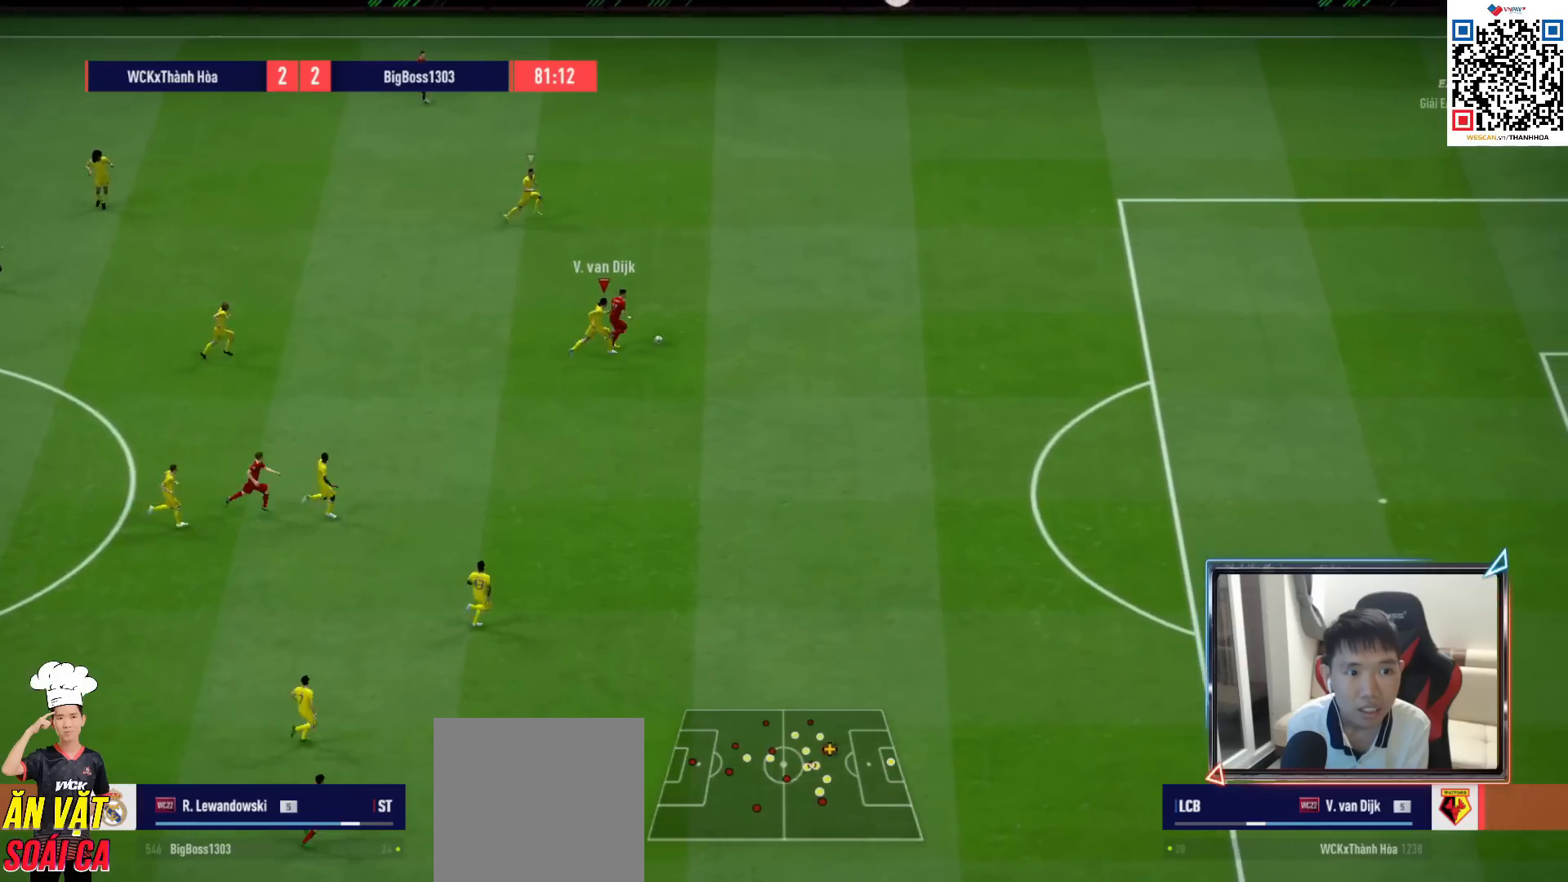
{"buttons": ["R1"], "left_stick": "up-right", "right_stick": "center", "events": [[33, "left_stick", "right"], [433, "left_stick", "up-right"]]}
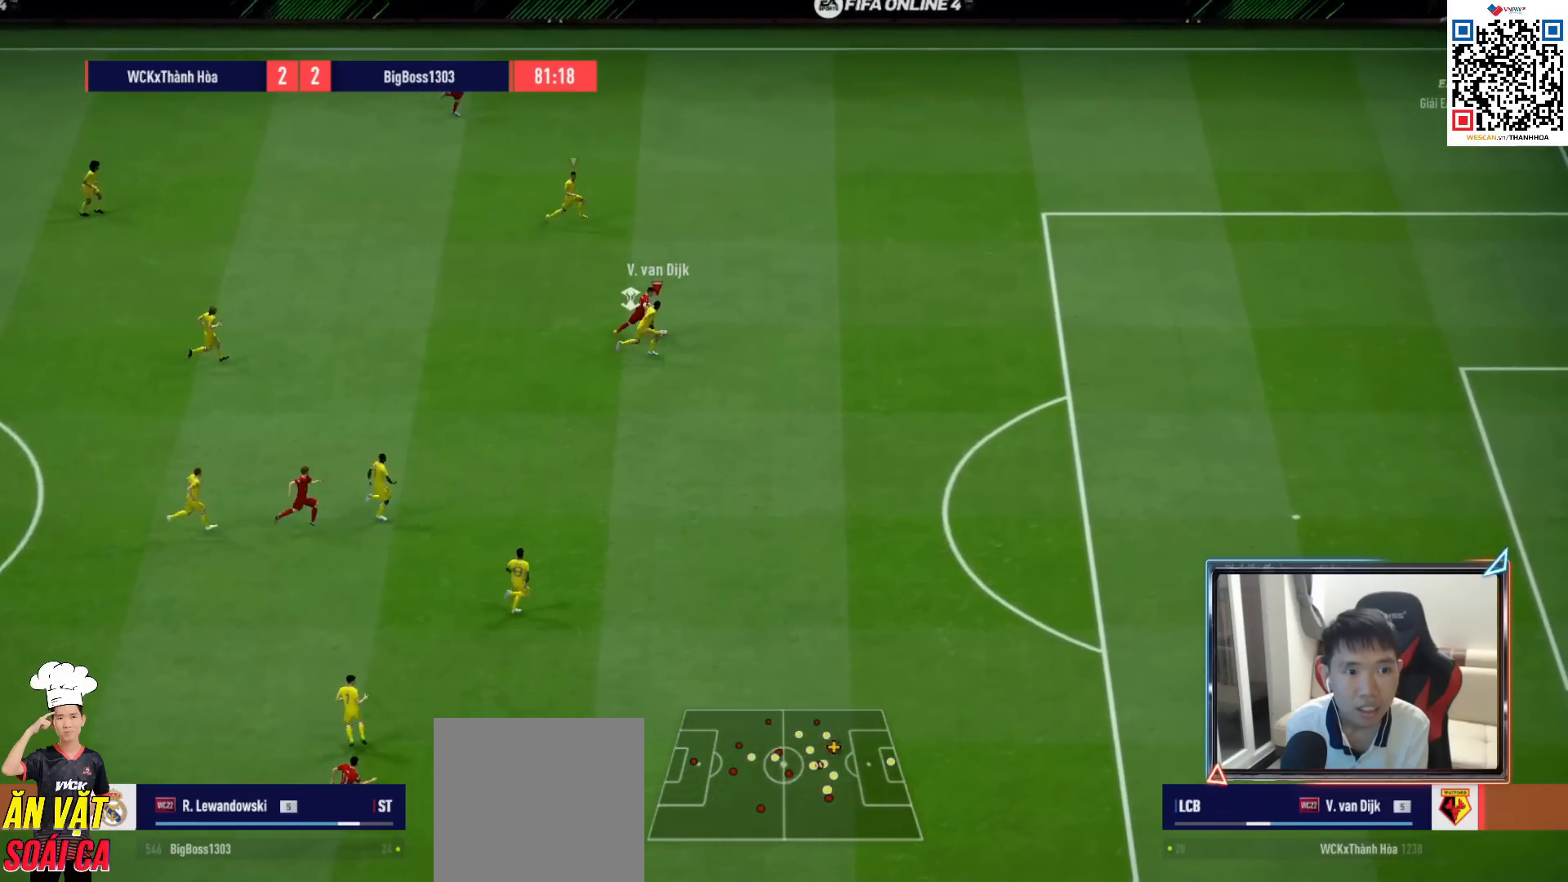
{"buttons": ["R1"], "left_stick": "up-right", "right_stick": "center", "events": []}
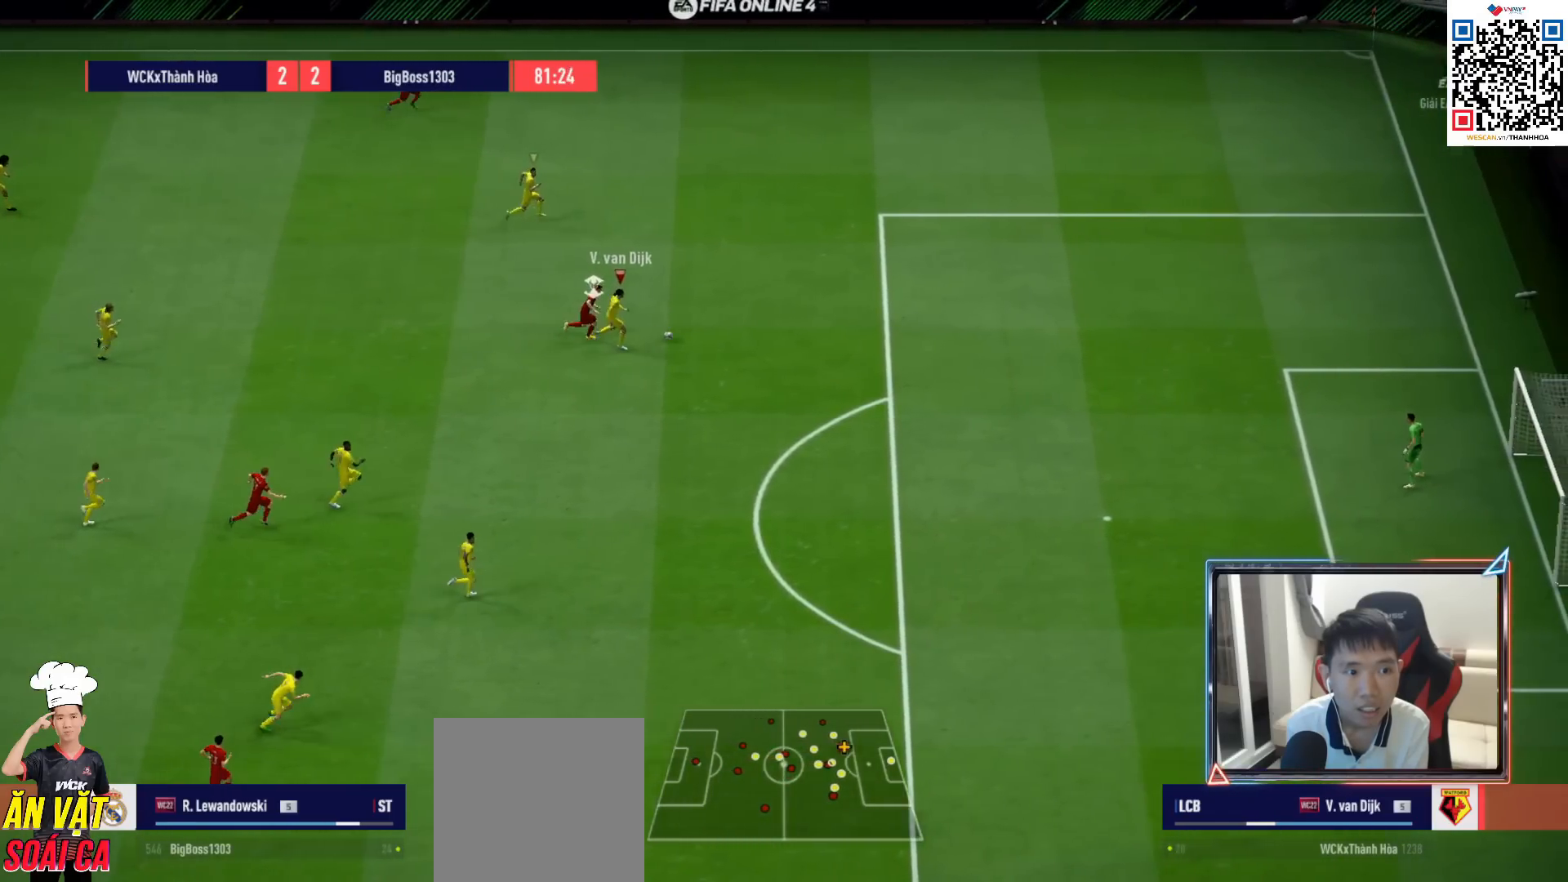
{"buttons": ["R1"], "left_stick": "right", "right_stick": "center", "events": [[50, "left_stick", "right"]]}
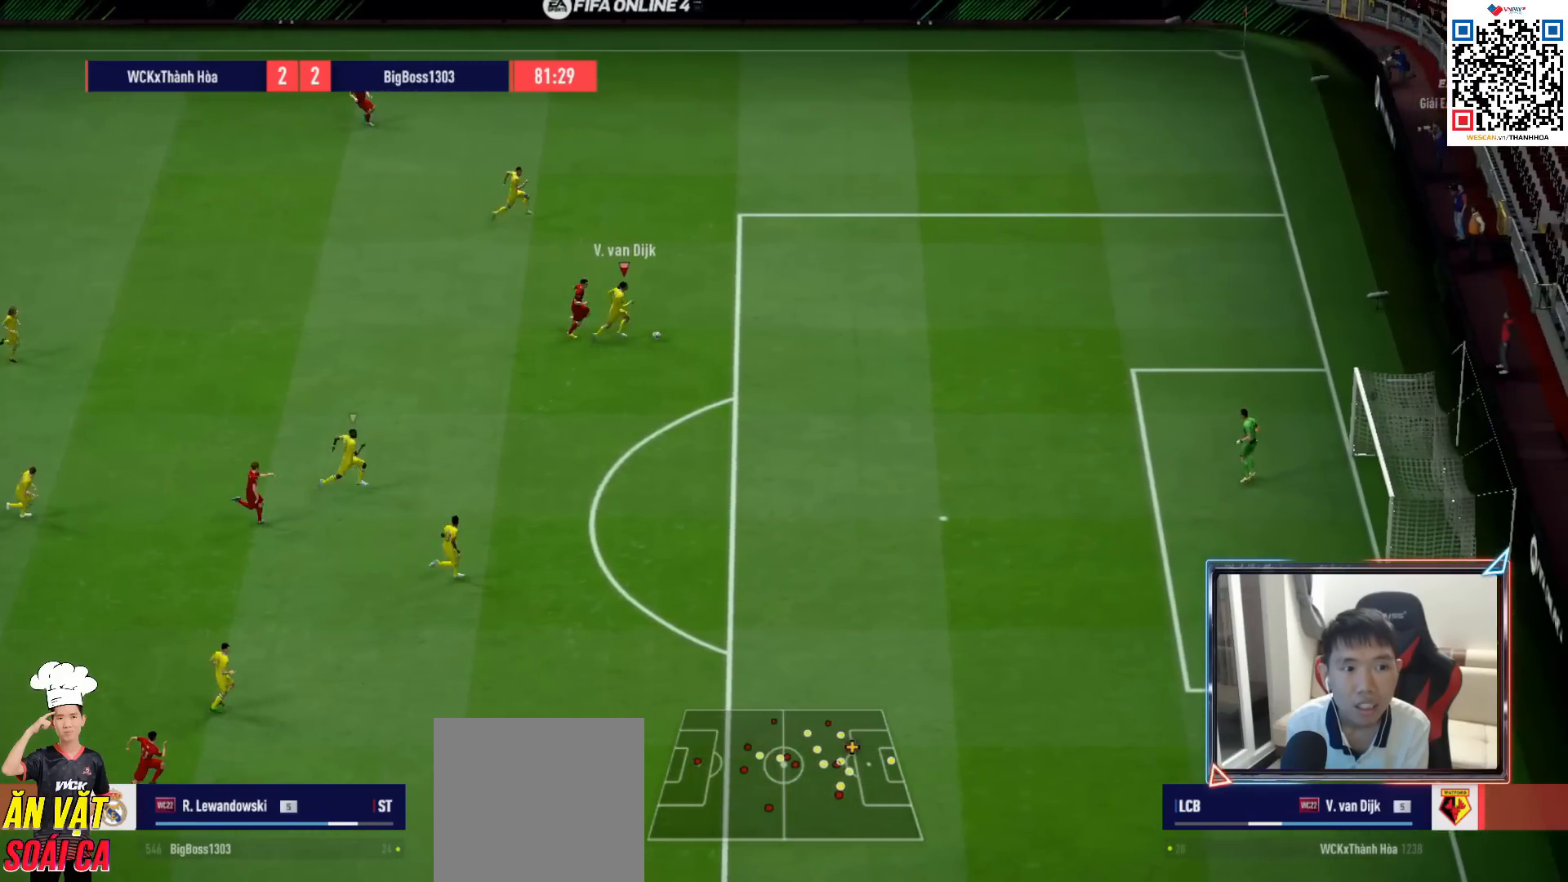
{"buttons": [], "left_stick": "left", "right_stick": "center", "events": [[17, "CROSS", "down"], [117, "CROSS", "up"], [183, "left_stick", "down-right"], [283, "R1", "up"], [400, "left_stick", "left"]]}
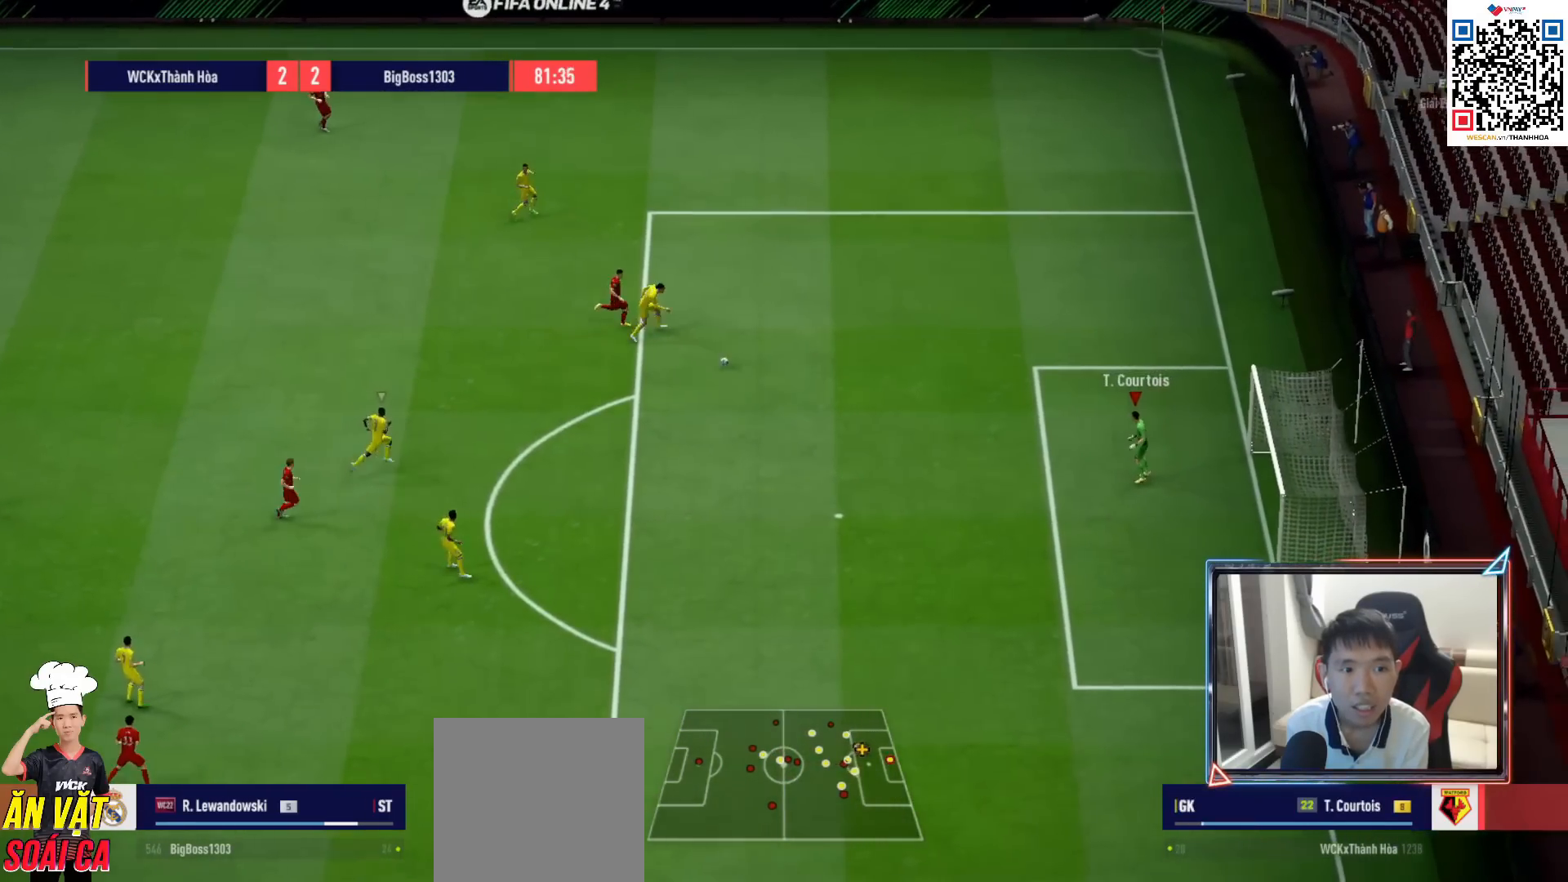
{"buttons": [], "left_stick": "left", "right_stick": "center", "events": []}
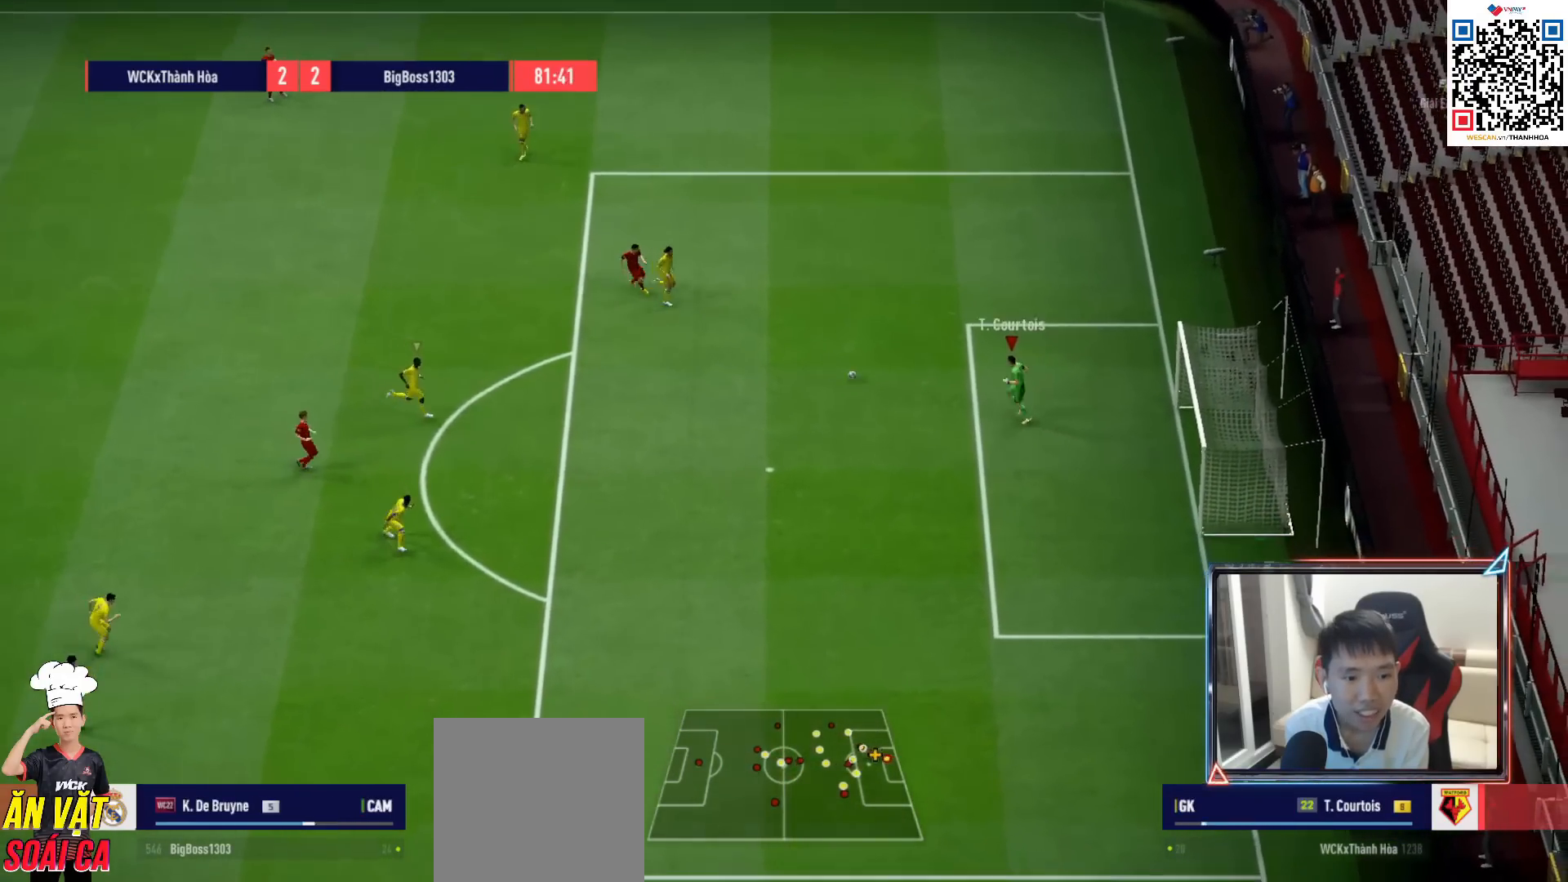
{"buttons": ["CIRCLE"], "left_stick": "left", "right_stick": "center", "events": [[433, "CIRCLE", "down"]]}
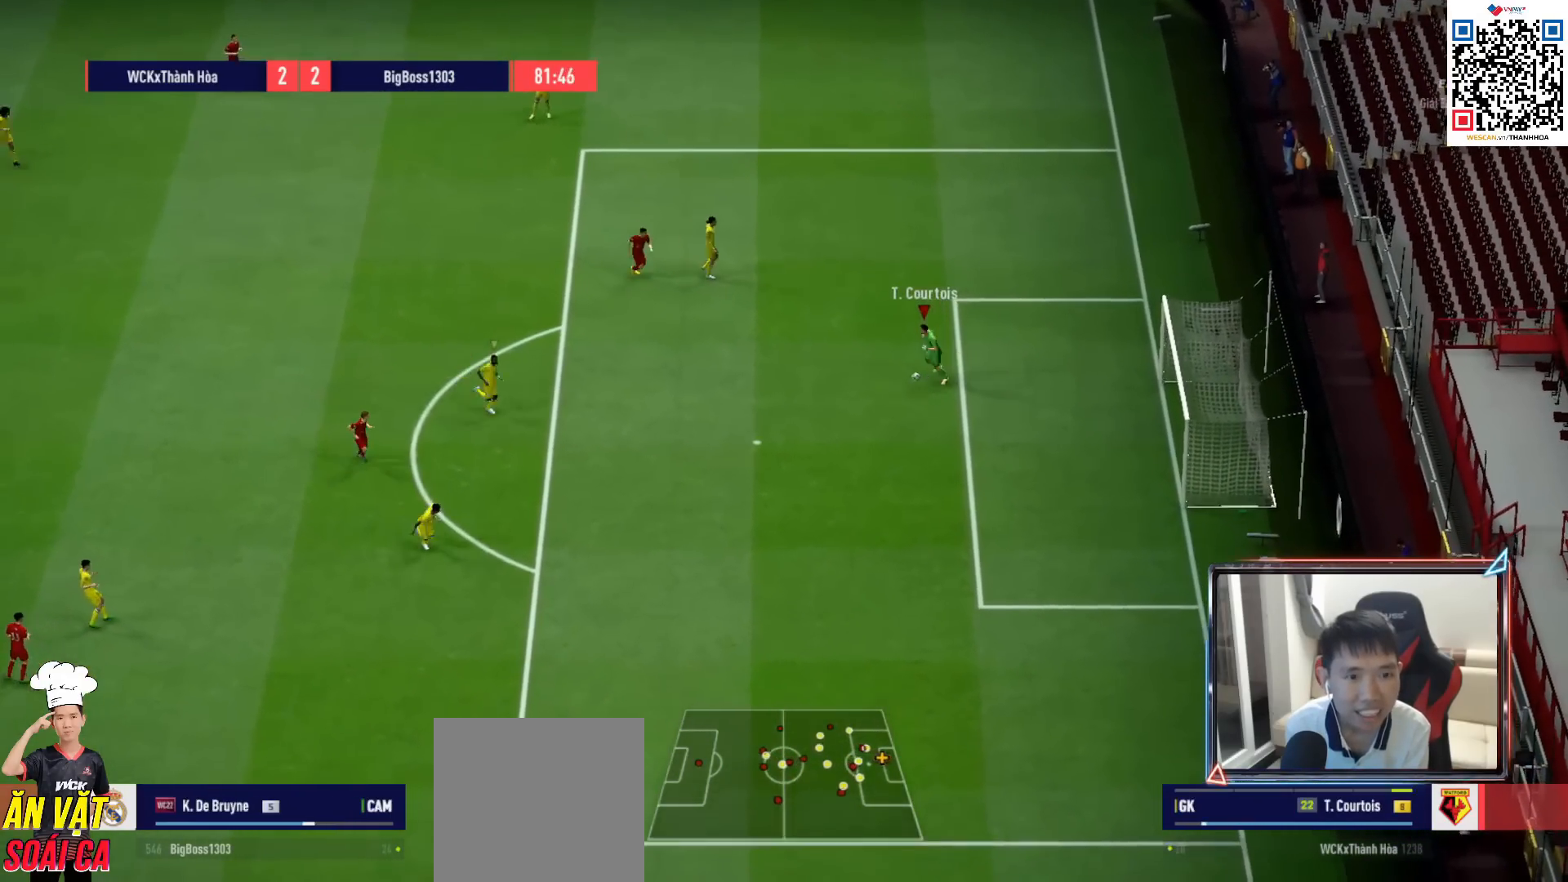
{"buttons": [], "left_stick": "left", "right_stick": "center", "events": [[133, "CIRCLE", "up"]]}
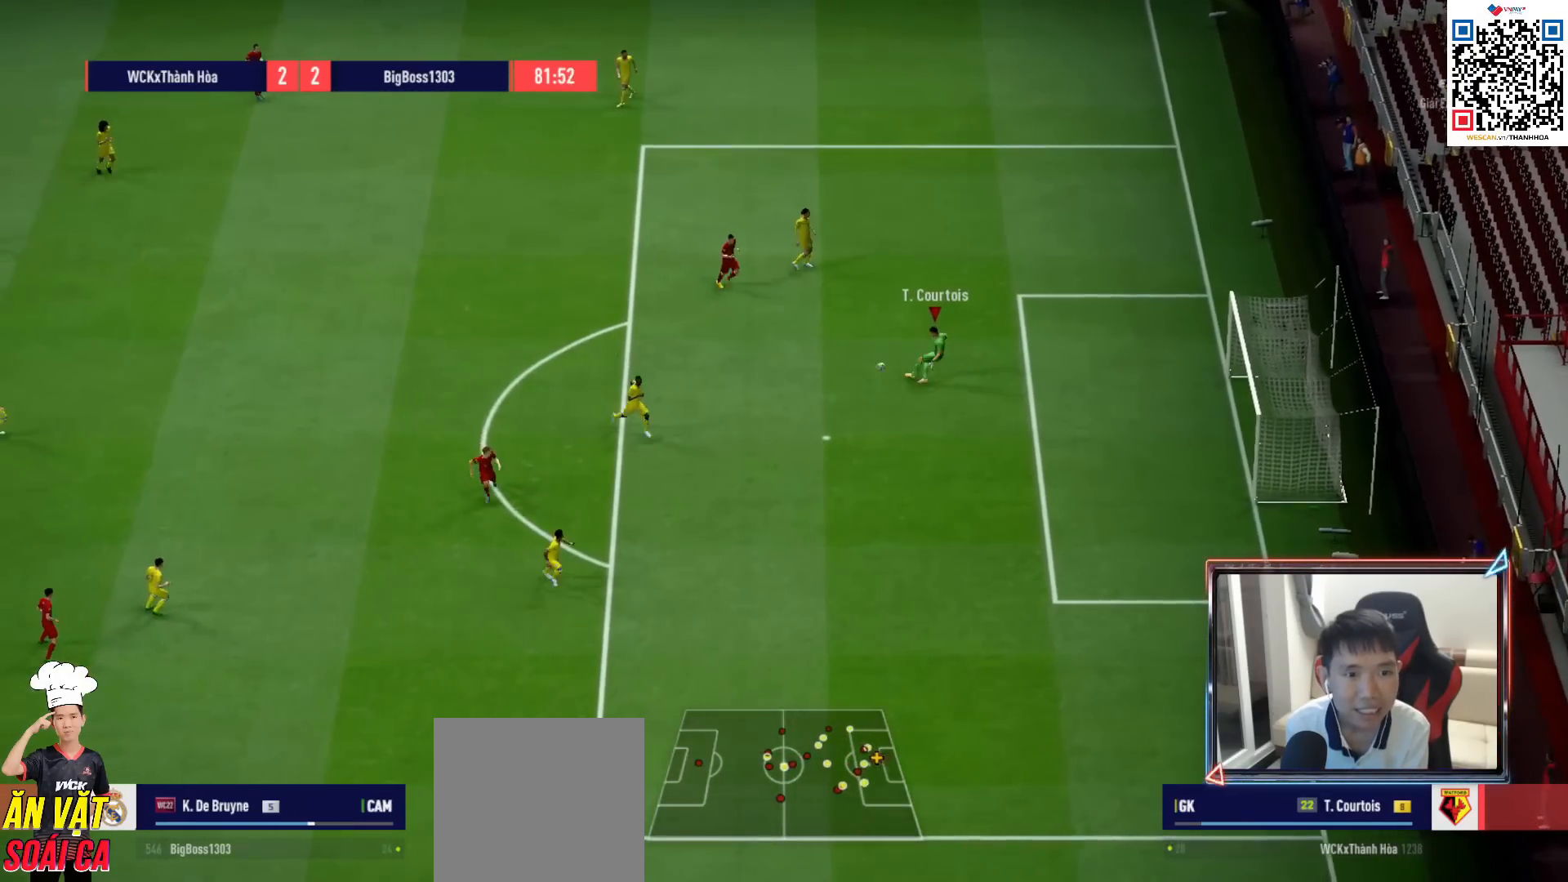
{"buttons": ["R1"], "left_stick": "up-right", "right_stick": "center", "events": [[167, "left_stick", "center"], [383, "left_stick", "up-right"], [500, "R1", "down"]]}
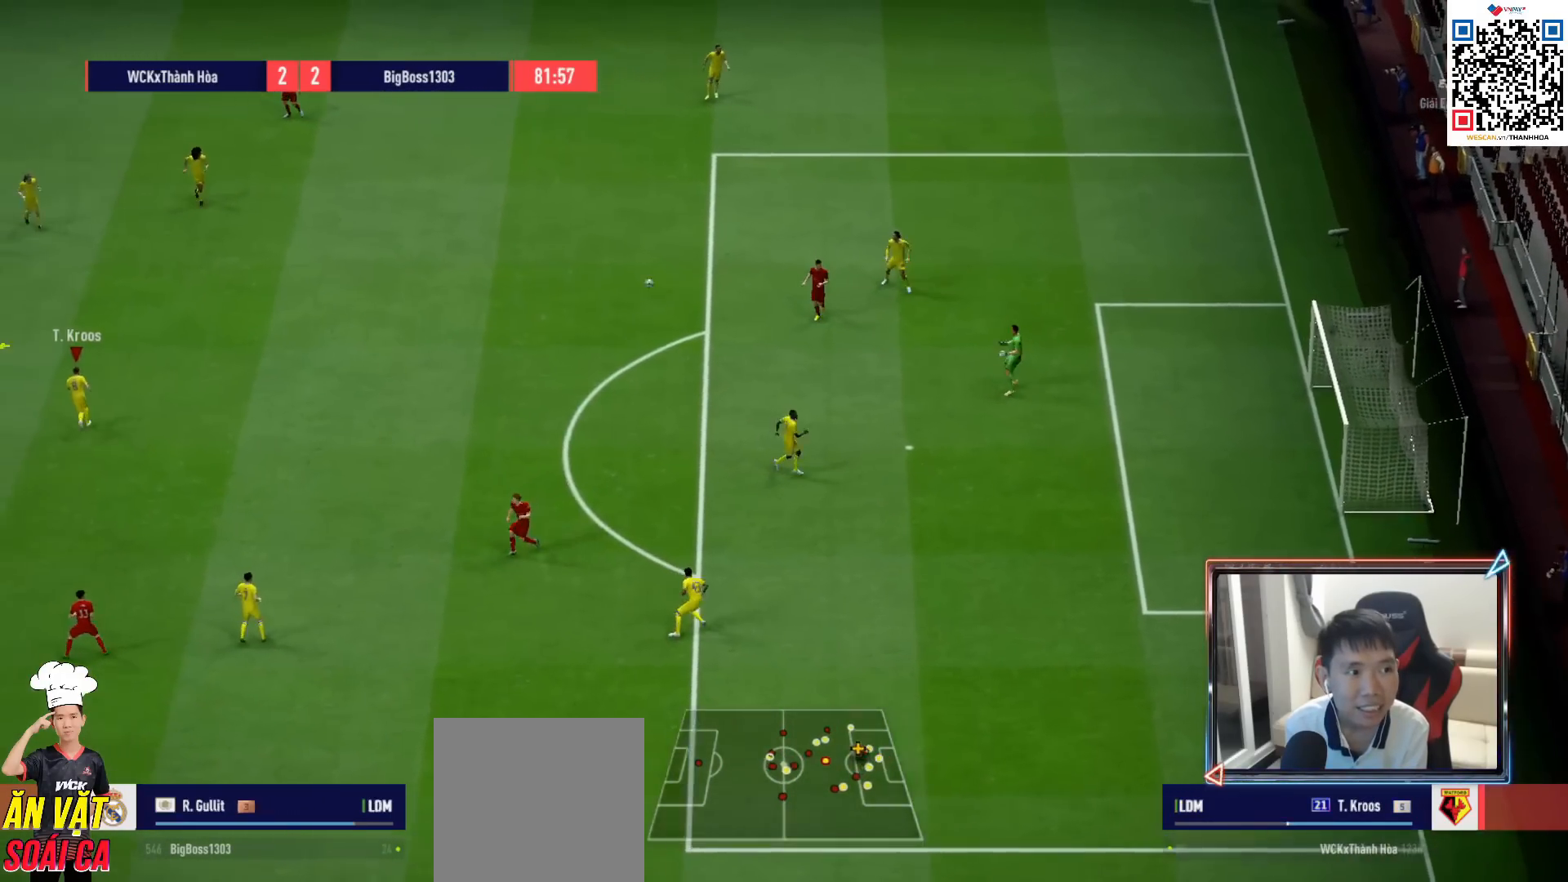
{"buttons": [], "left_stick": "up-left", "right_stick": "center", "events": [[183, "left_stick", "up"], [300, "R1", "up"], [367, "left_stick", "up-left"]]}
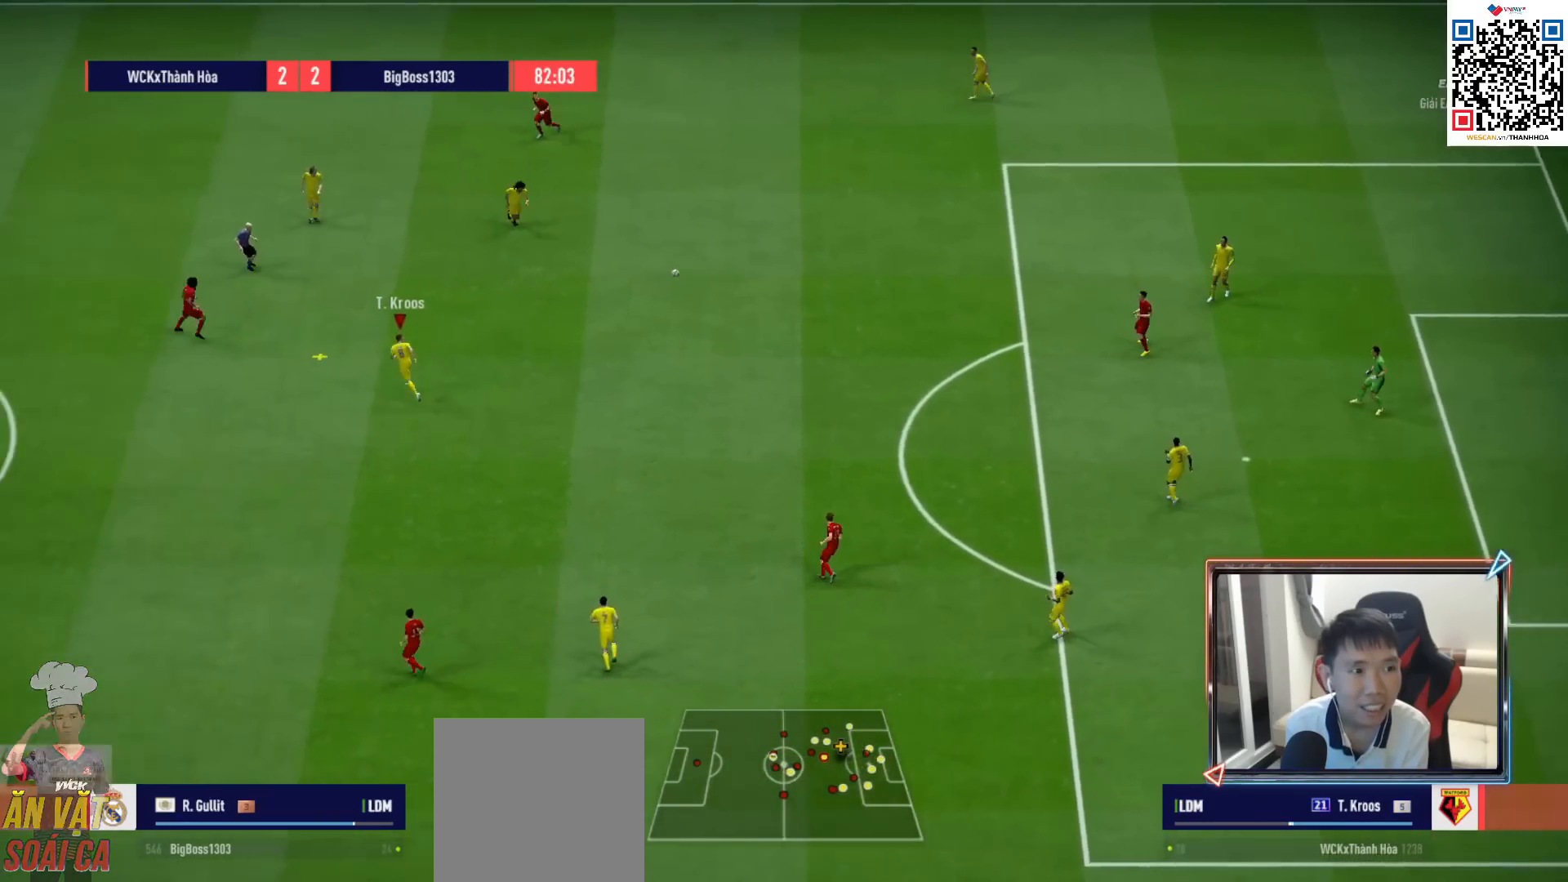
{"buttons": [], "left_stick": "up-left", "right_stick": "center", "events": [[183, "CROSS", "down"], [183, "L1", "down"], [267, "CROSS", "up"], [283, "L1", "up"]]}
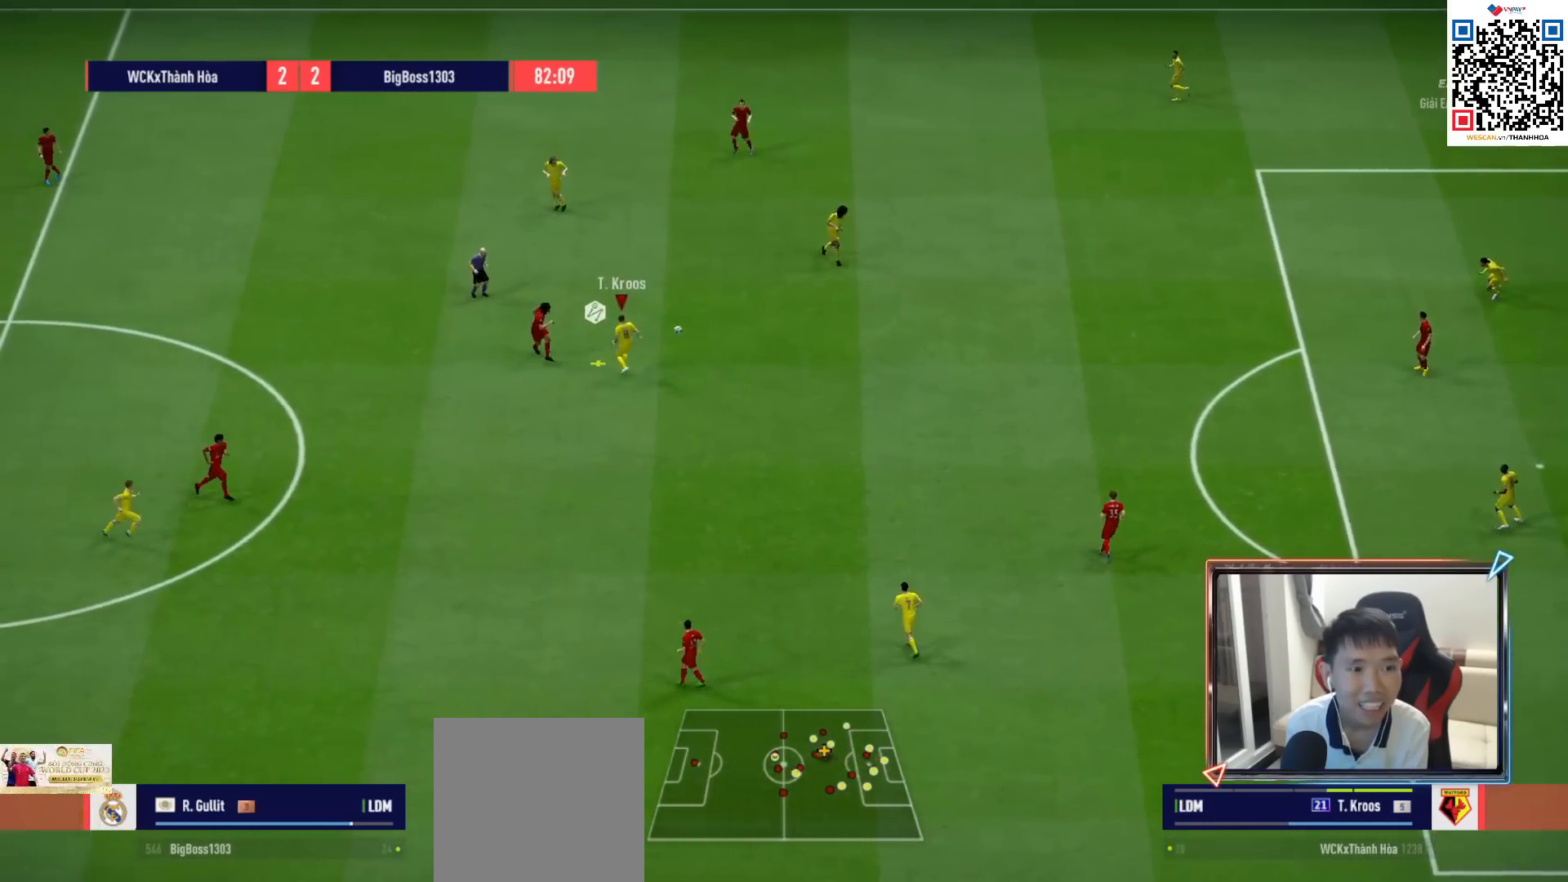
{"buttons": ["R1"], "left_stick": "left", "right_stick": "center", "events": [[117, "left_stick", "center"], [333, "left_stick", "left"], [500, "R1", "down"]]}
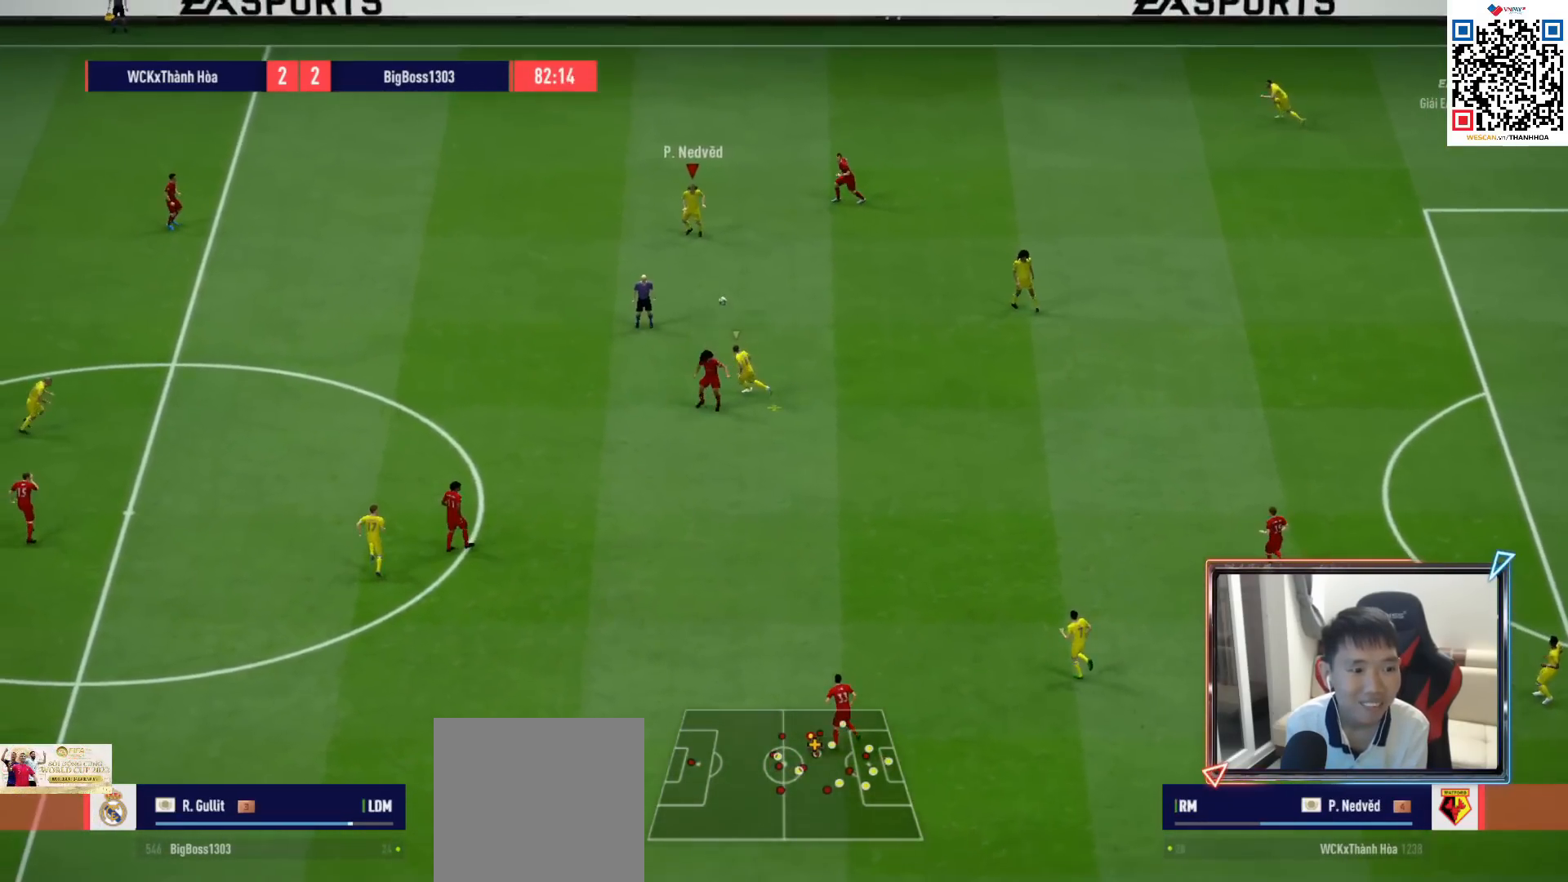
{"buttons": ["L1"], "left_stick": "left", "right_stick": "center", "events": [[433, "R1", "up"], [450, "L1", "down"]]}
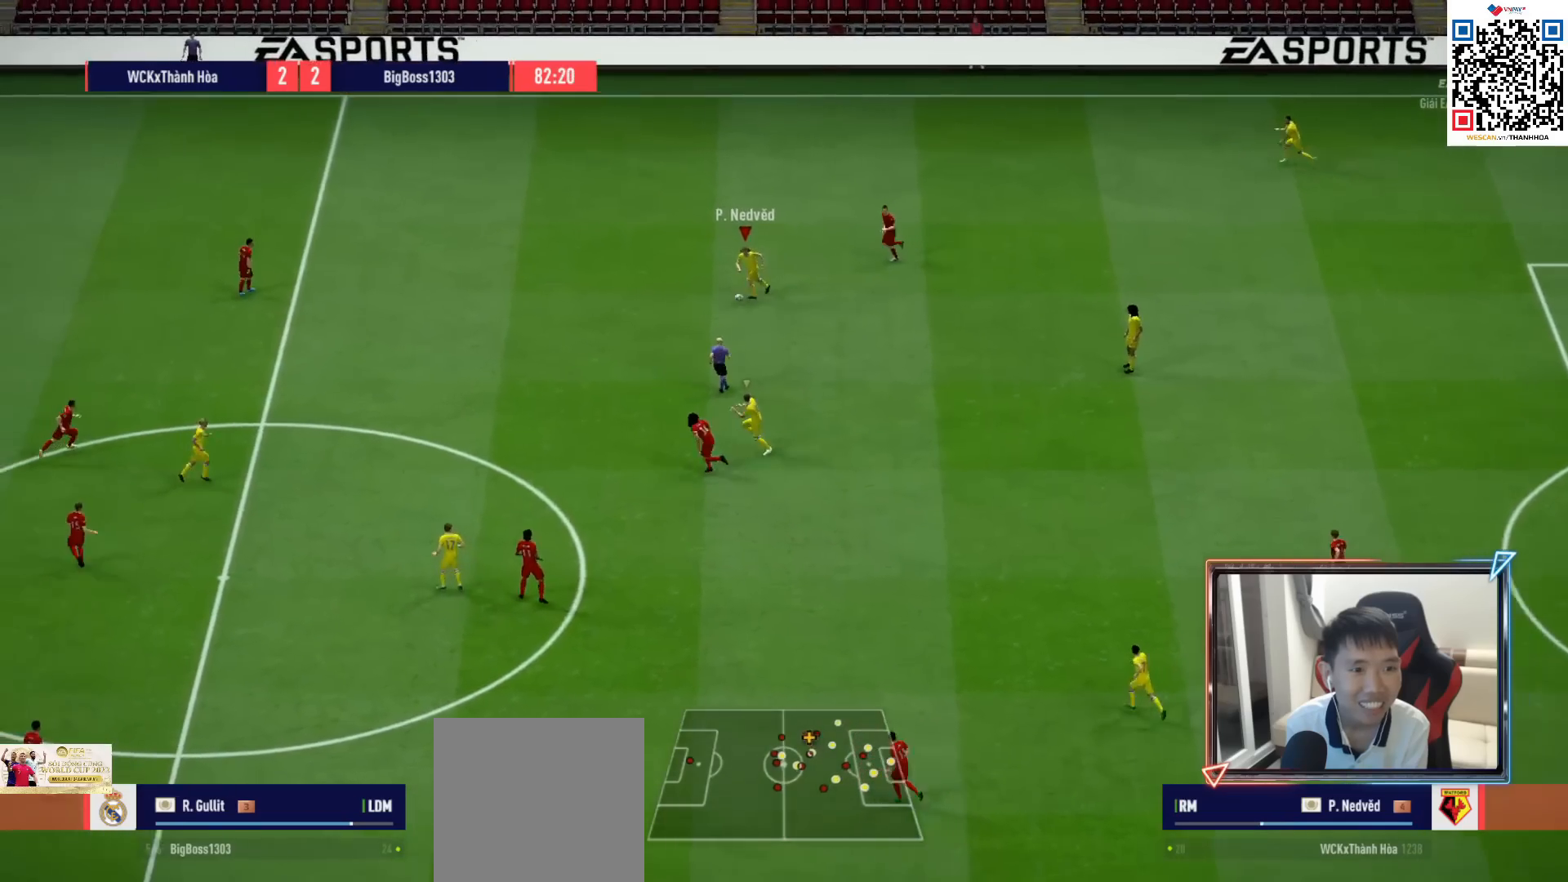
{"buttons": ["R1"], "left_stick": "left", "right_stick": "center", "events": [[67, "L1", "up"], [100, "R1", "down"]]}
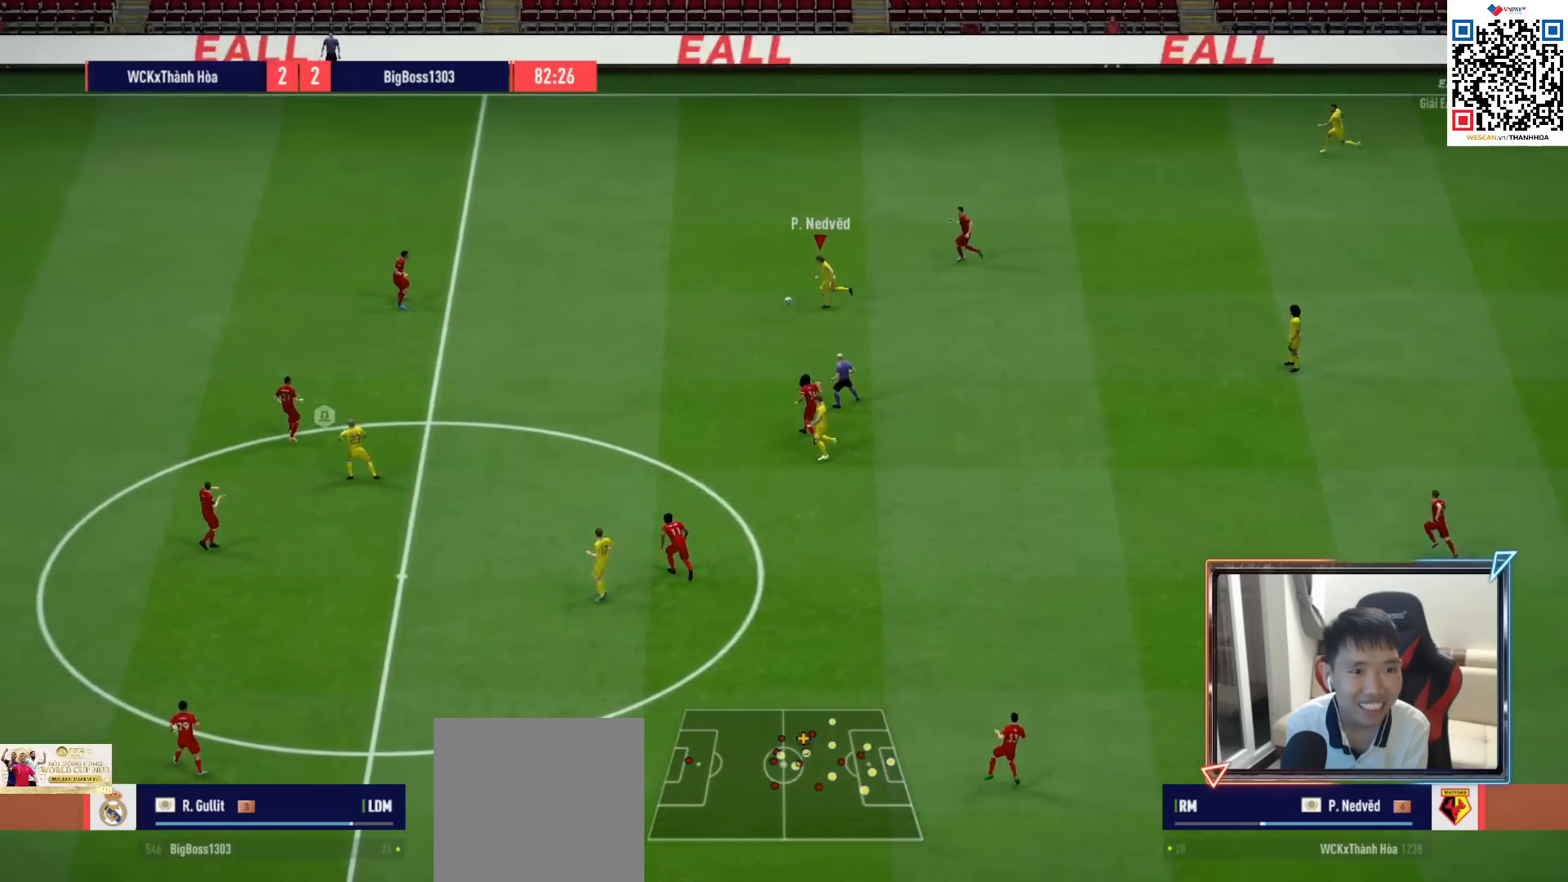
{"buttons": ["R1"], "left_stick": "left", "right_stick": "center", "events": []}
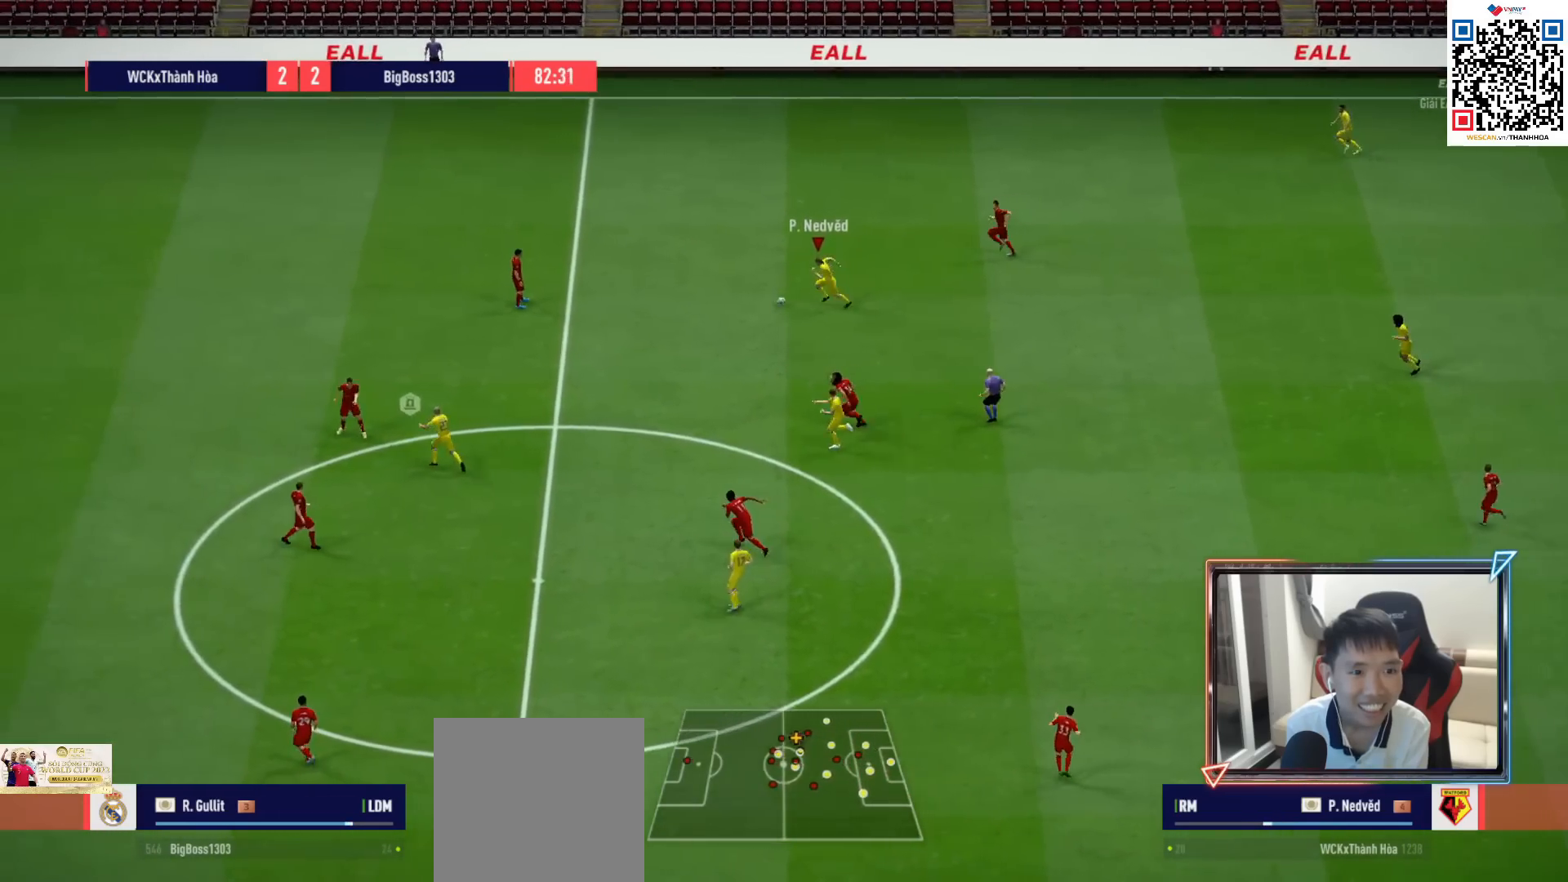
{"buttons": [], "left_stick": "down-left", "right_stick": "center", "events": [[167, "R1", "up"], [350, "left_stick", "down-left"], [367, "L1", "down"], [400, "CROSS", "down"], [483, "L1", "up"], [500, "CROSS", "up"]]}
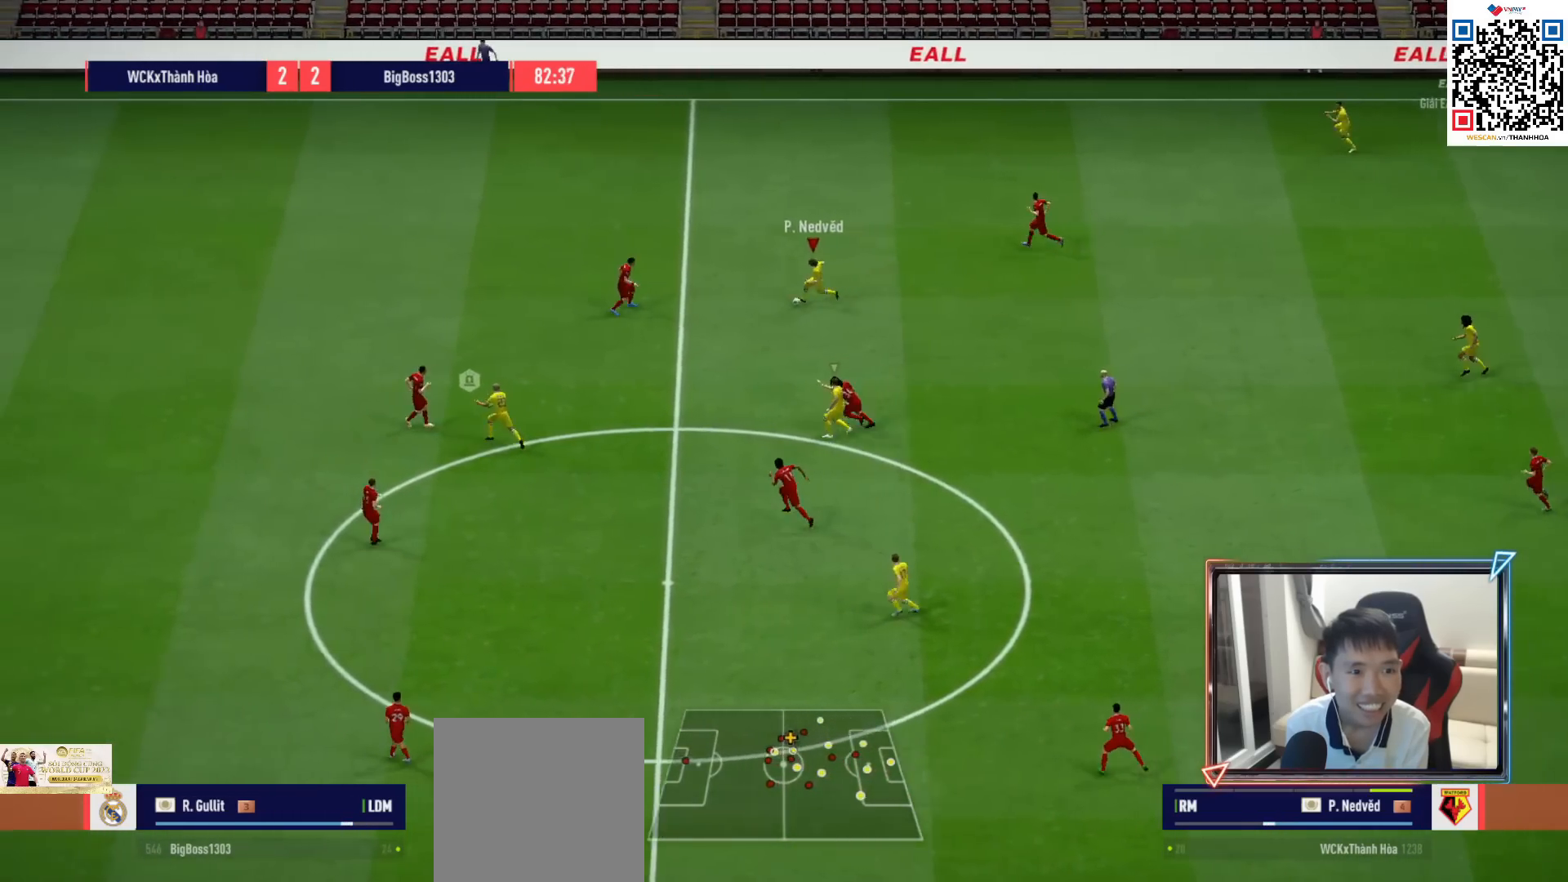
{"buttons": ["L2"], "left_stick": "down-right", "right_stick": "center", "events": [[450, "L2", "down"], [450, "left_stick", "down-right"]]}